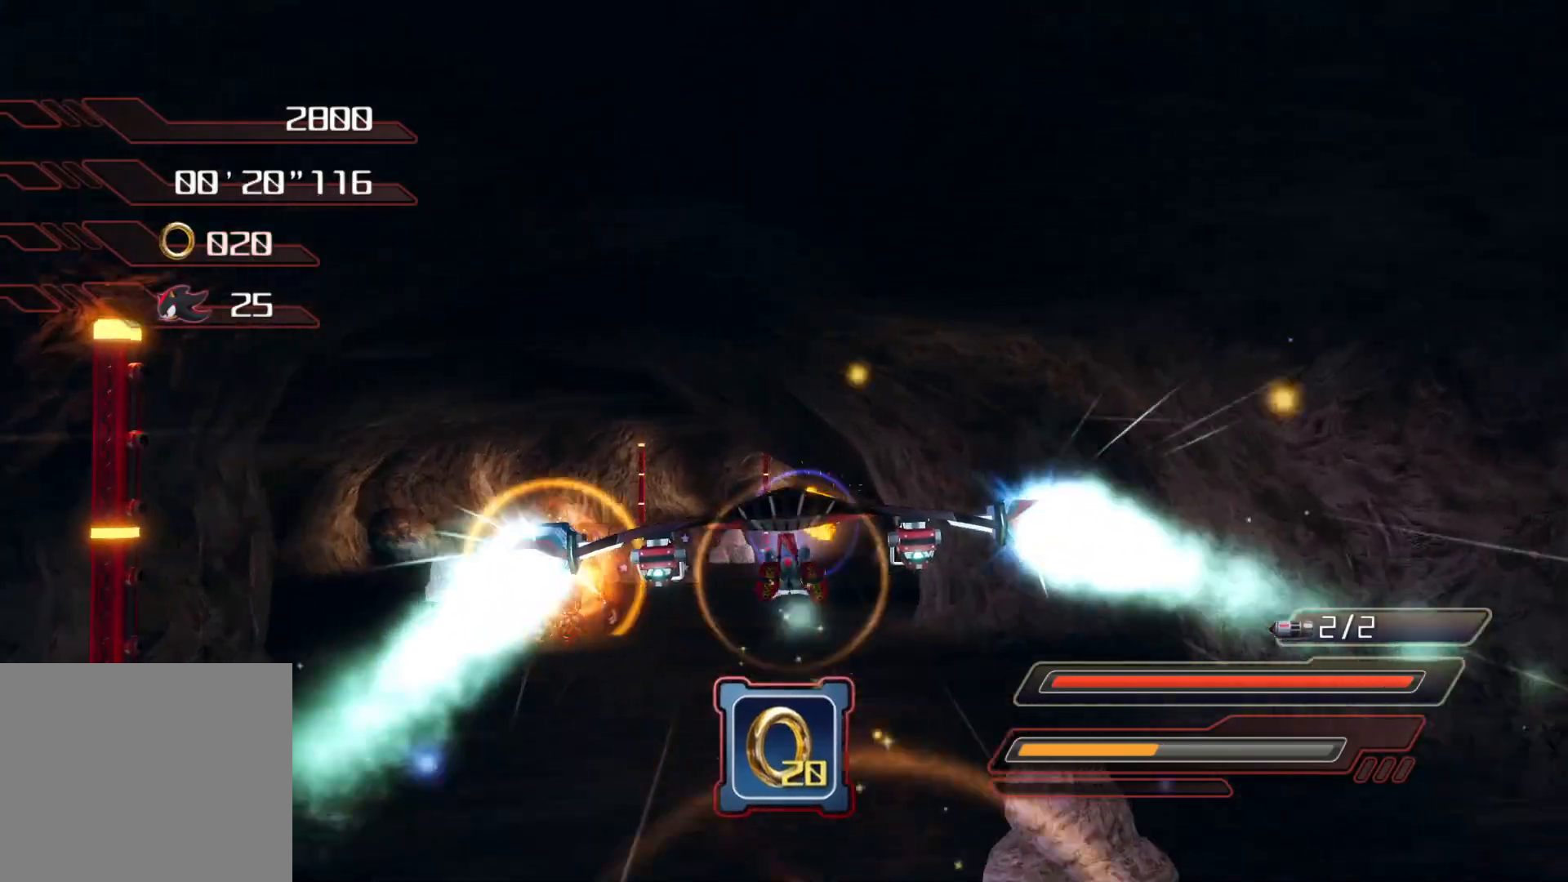
Gameplay with a controller (PlayStation layout); each line is a JSON object with the inputs held at the frame after it. "events" lists button and stick changes between this image and that frame as [ms after this image, input, new state], when the widget could be followed in between.
{"buttons": ["CROSS"], "left_stick": "center", "right_stick": "center", "events": [[251, "left_stick", "center"]]}
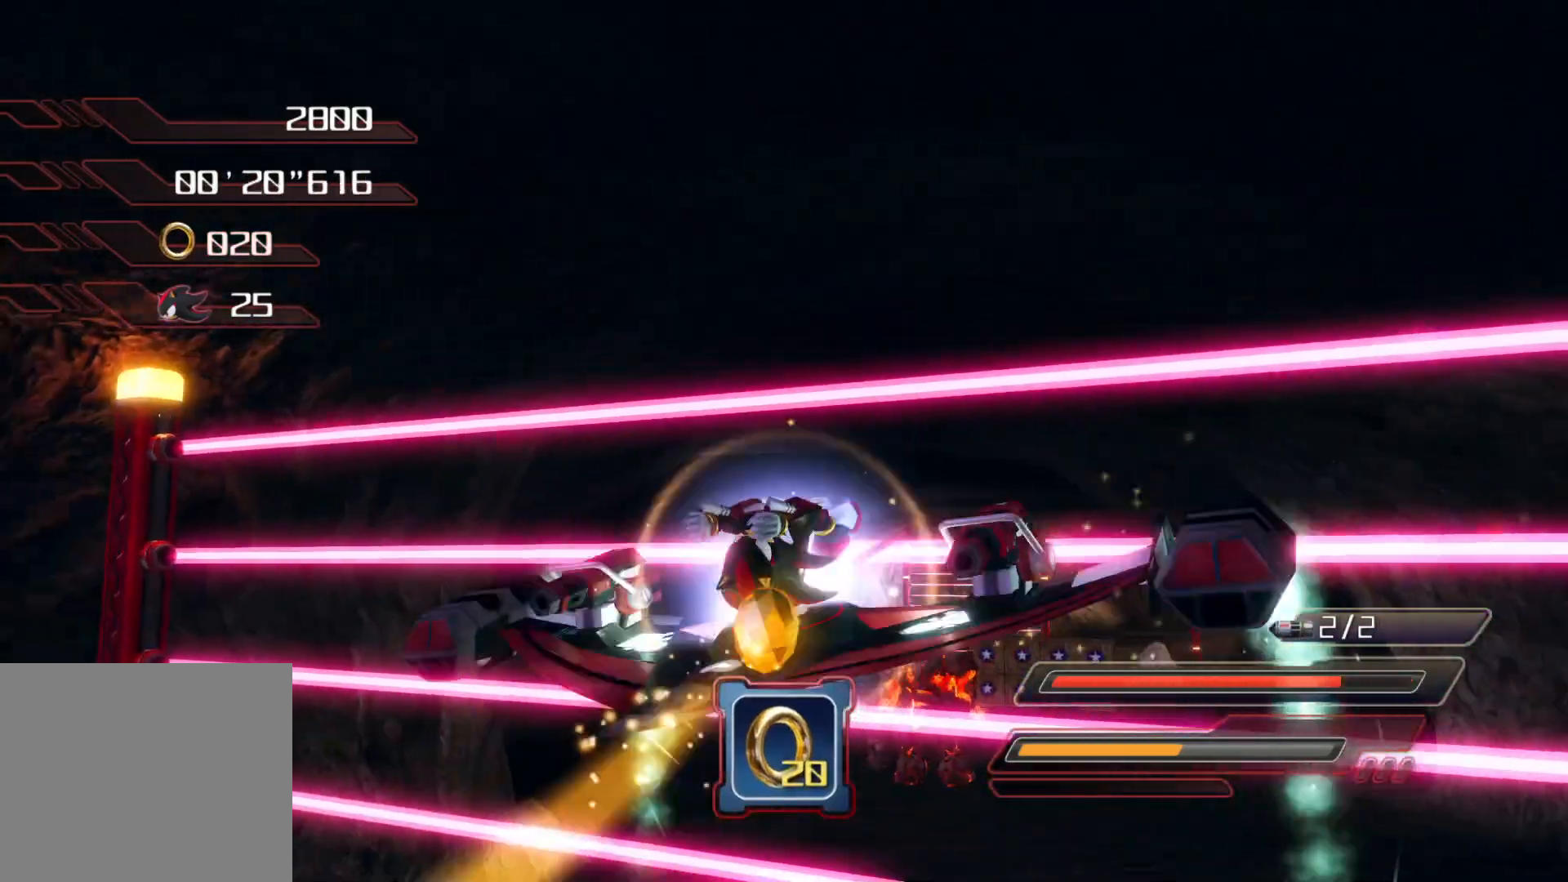
{"buttons": ["CROSS"], "left_stick": "center", "right_stick": "center", "events": []}
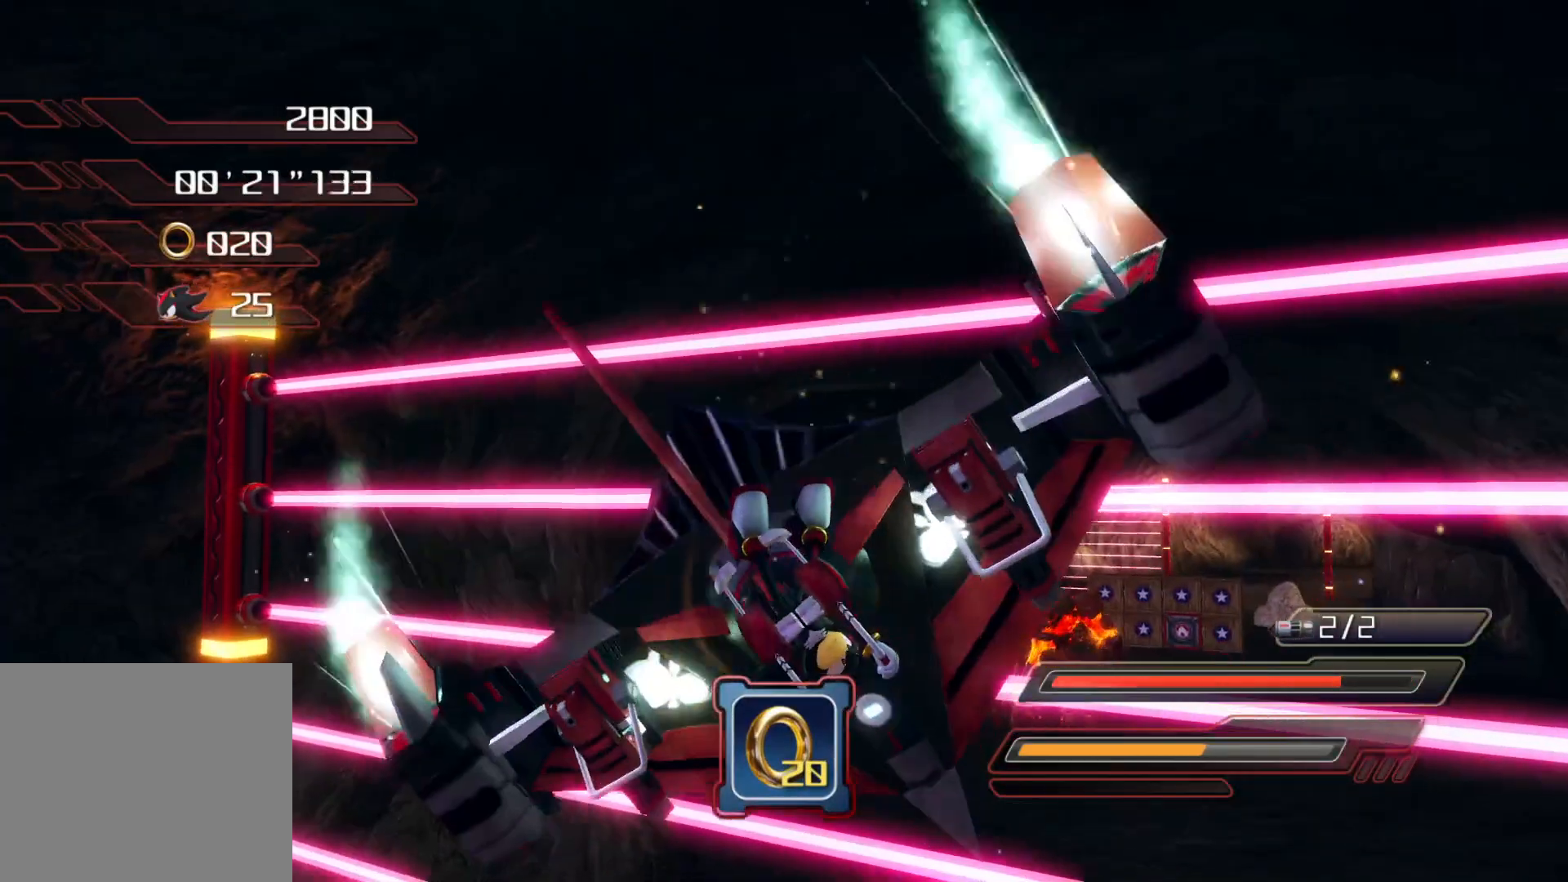
{"buttons": ["CROSS"], "left_stick": "center", "right_stick": "center", "events": []}
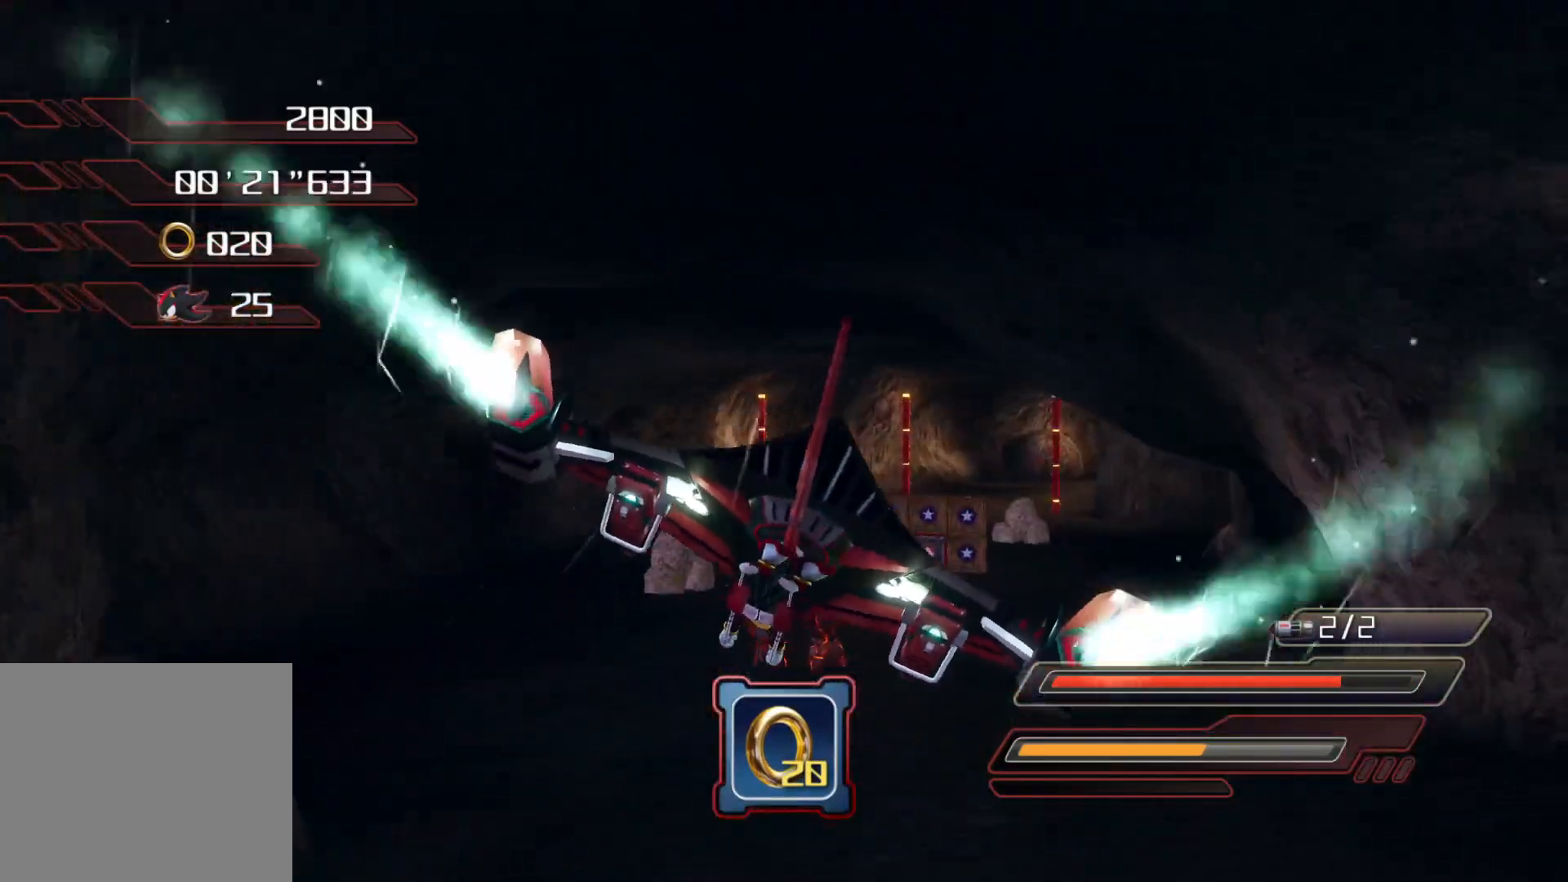
{"buttons": ["CROSS", "R2"], "left_stick": "center", "right_stick": "center", "events": [[201, "R2", "down"], [352, "R2", "up"], [436, "R2", "down"]]}
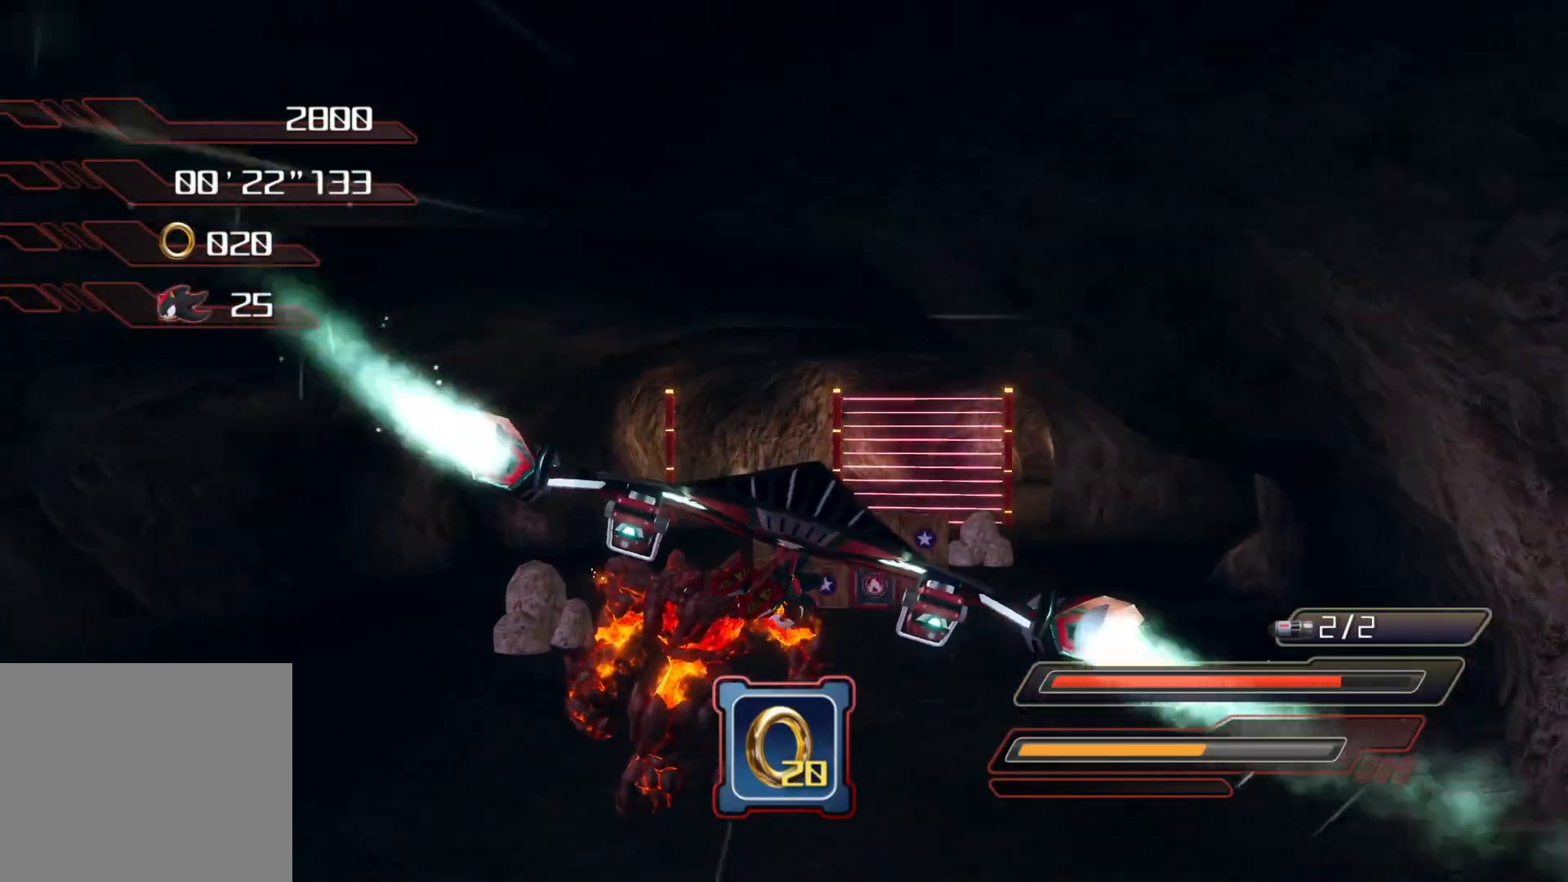
{"buttons": ["CROSS", "R2"], "left_stick": "center", "right_stick": "center", "events": [[100, "R2", "up"], [150, "R2", "down"], [150, "left_stick", "up"], [217, "left_stick", "center"], [284, "left_stick", "down"], [301, "R2", "up"], [351, "R2", "down"], [435, "left_stick", "center"]]}
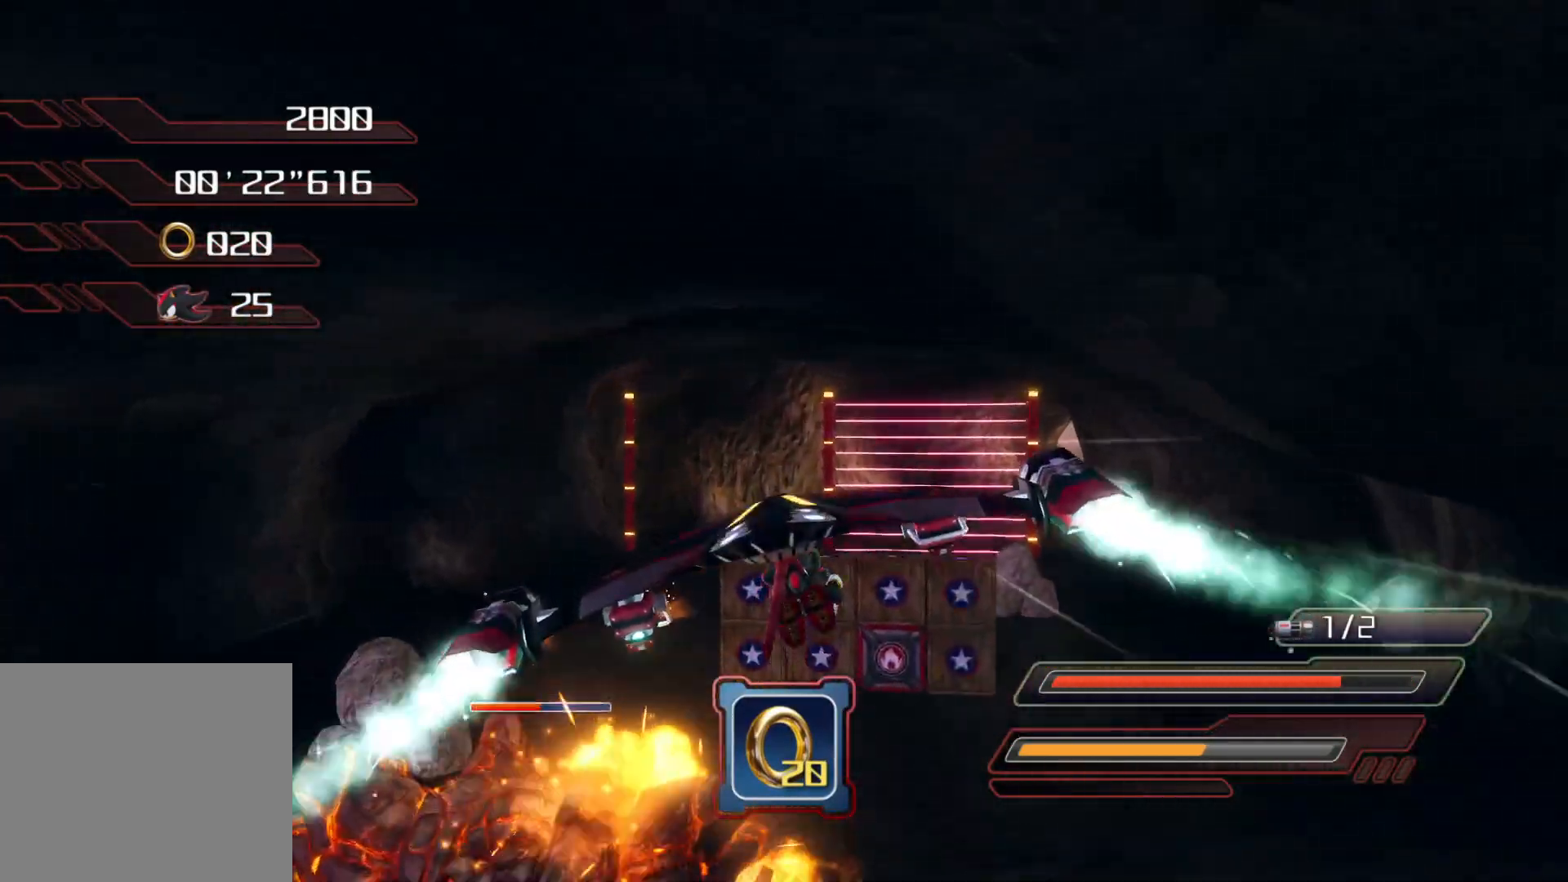
{"buttons": ["CROSS"], "left_stick": "up-right", "right_stick": "center", "events": [[34, "R2", "up"], [67, "R2", "down"], [134, "left_stick", "down-right"], [218, "R2", "up"], [268, "left_stick", "center"], [302, "R2", "down"], [419, "left_stick", "up-right"], [453, "R2", "up"]]}
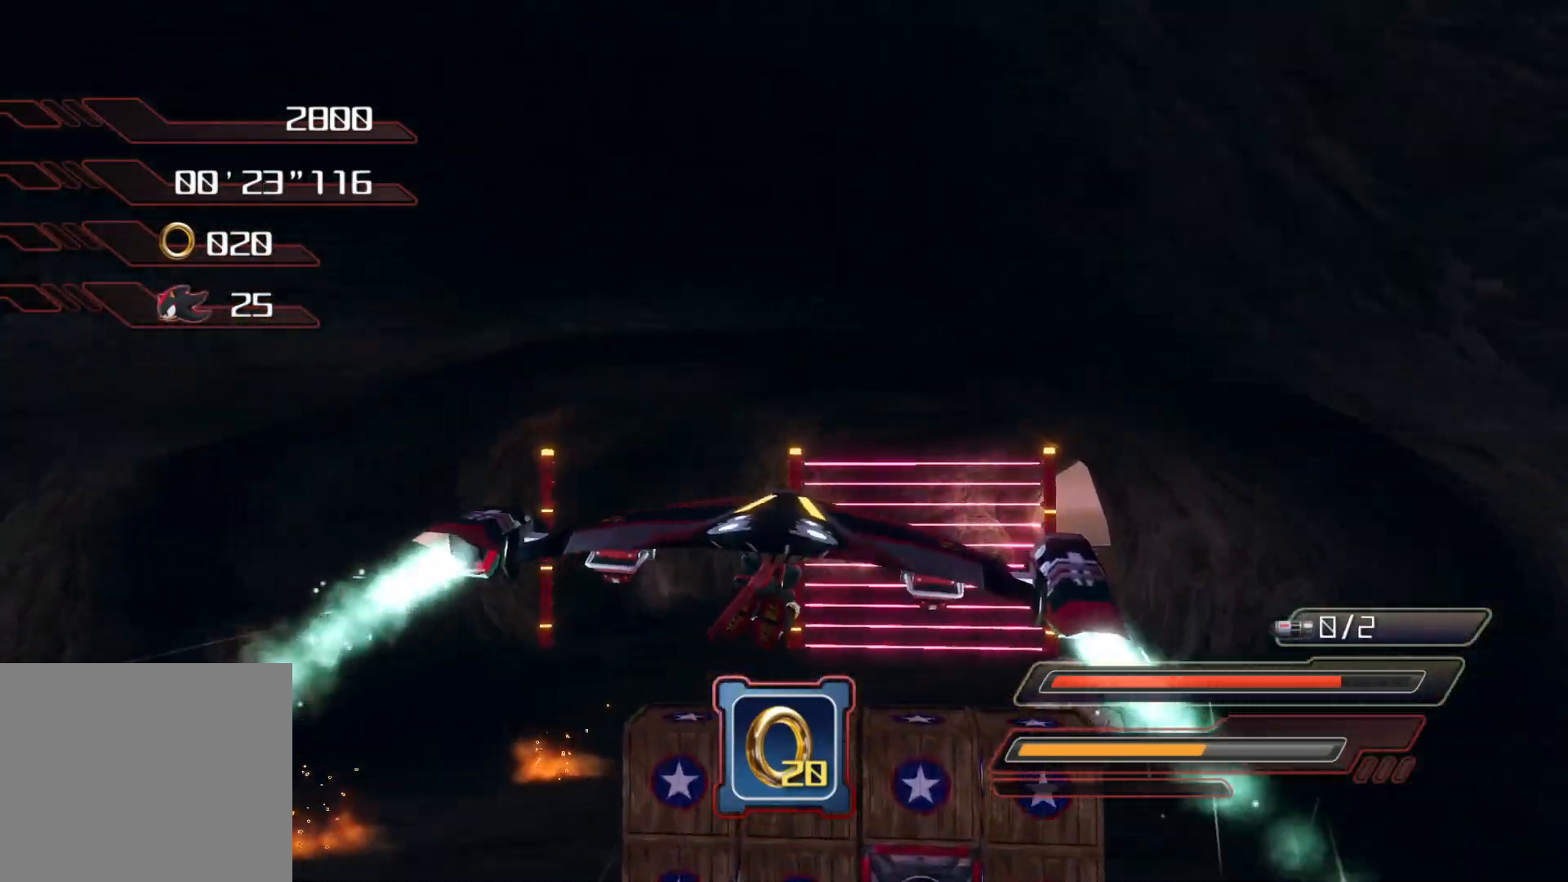
{"buttons": ["CROSS"], "left_stick": "left", "right_stick": "center", "events": [[17, "R2", "down"], [84, "left_stick", "center"], [151, "R2", "up"], [201, "R2", "down"], [318, "R2", "up"], [435, "left_stick", "left"]]}
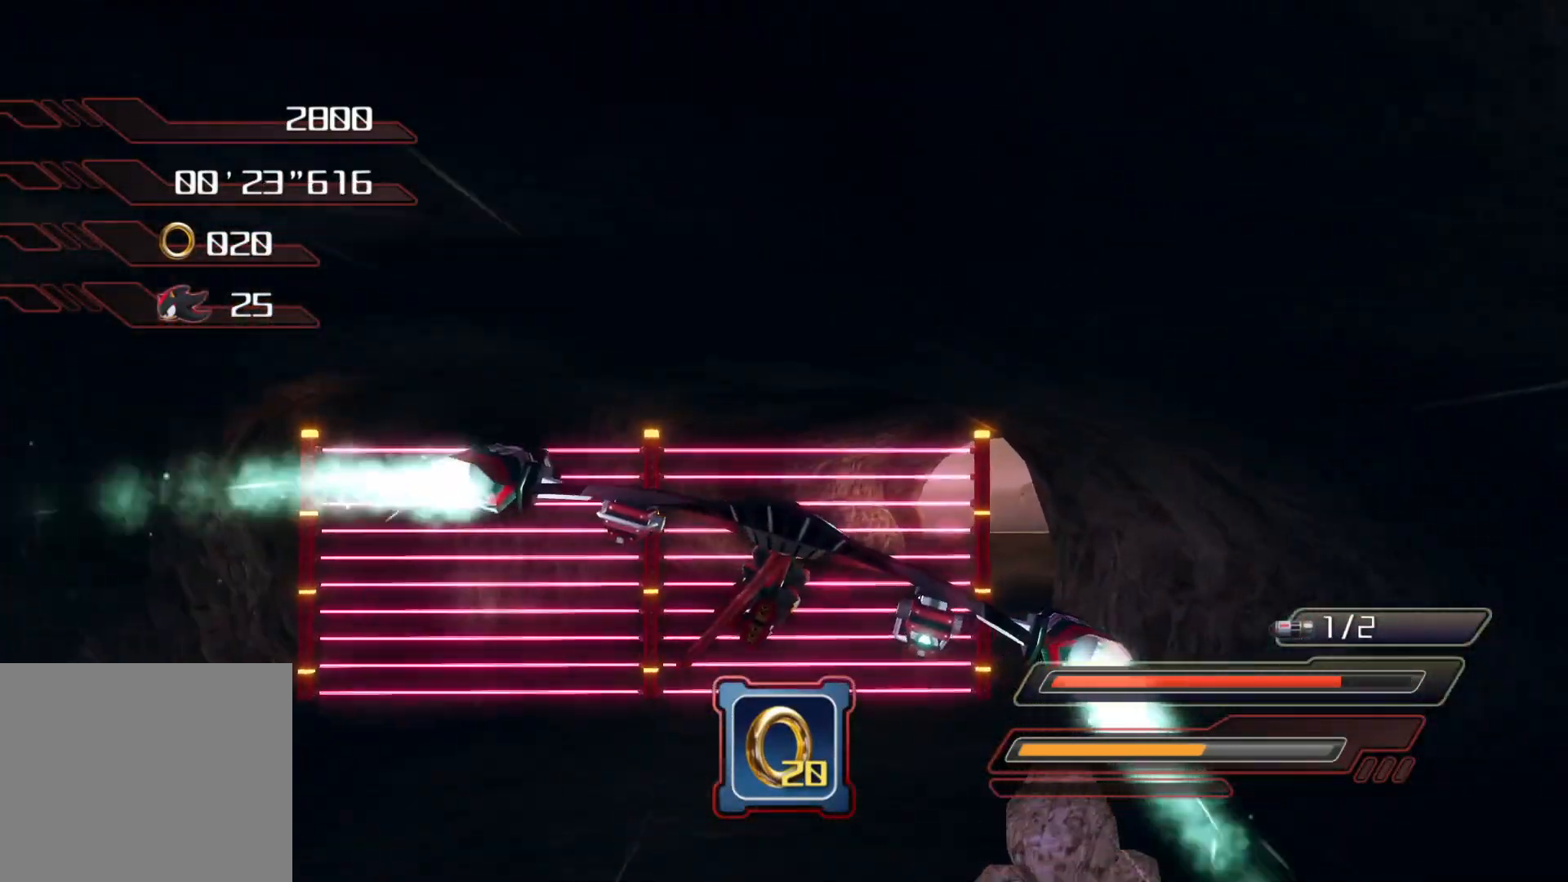
{"buttons": [], "left_stick": "center", "right_stick": "center", "events": [[369, "left_stick", "center"], [469, "CROSS", "up"]]}
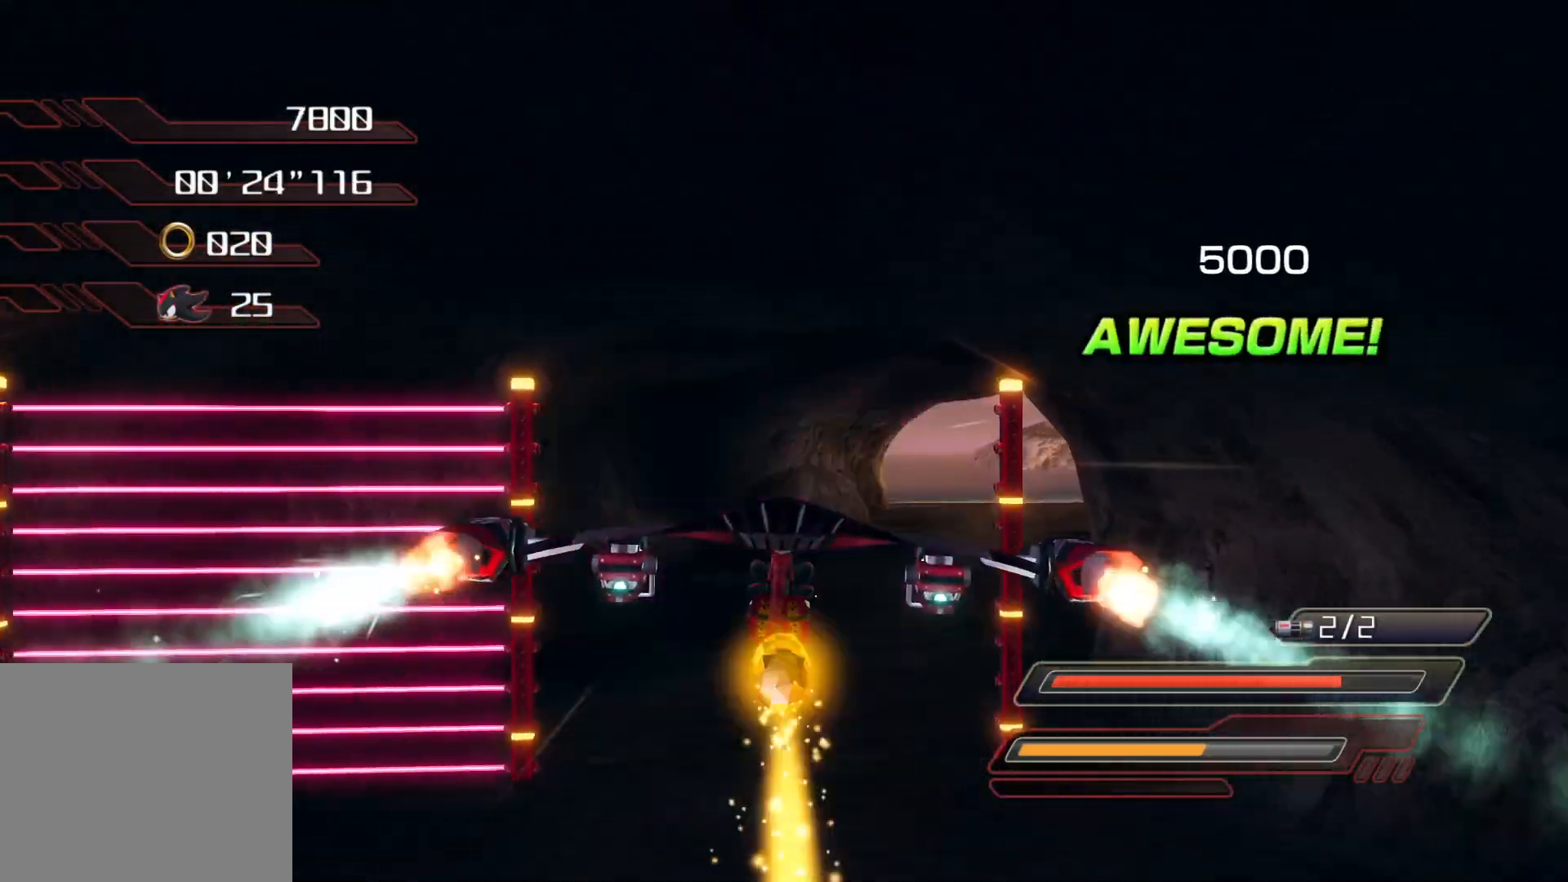
{"buttons": ["CROSS"], "left_stick": "center", "right_stick": "center", "events": [[234, "left_stick", "right"], [251, "CROSS", "down"], [284, "left_stick", "center"]]}
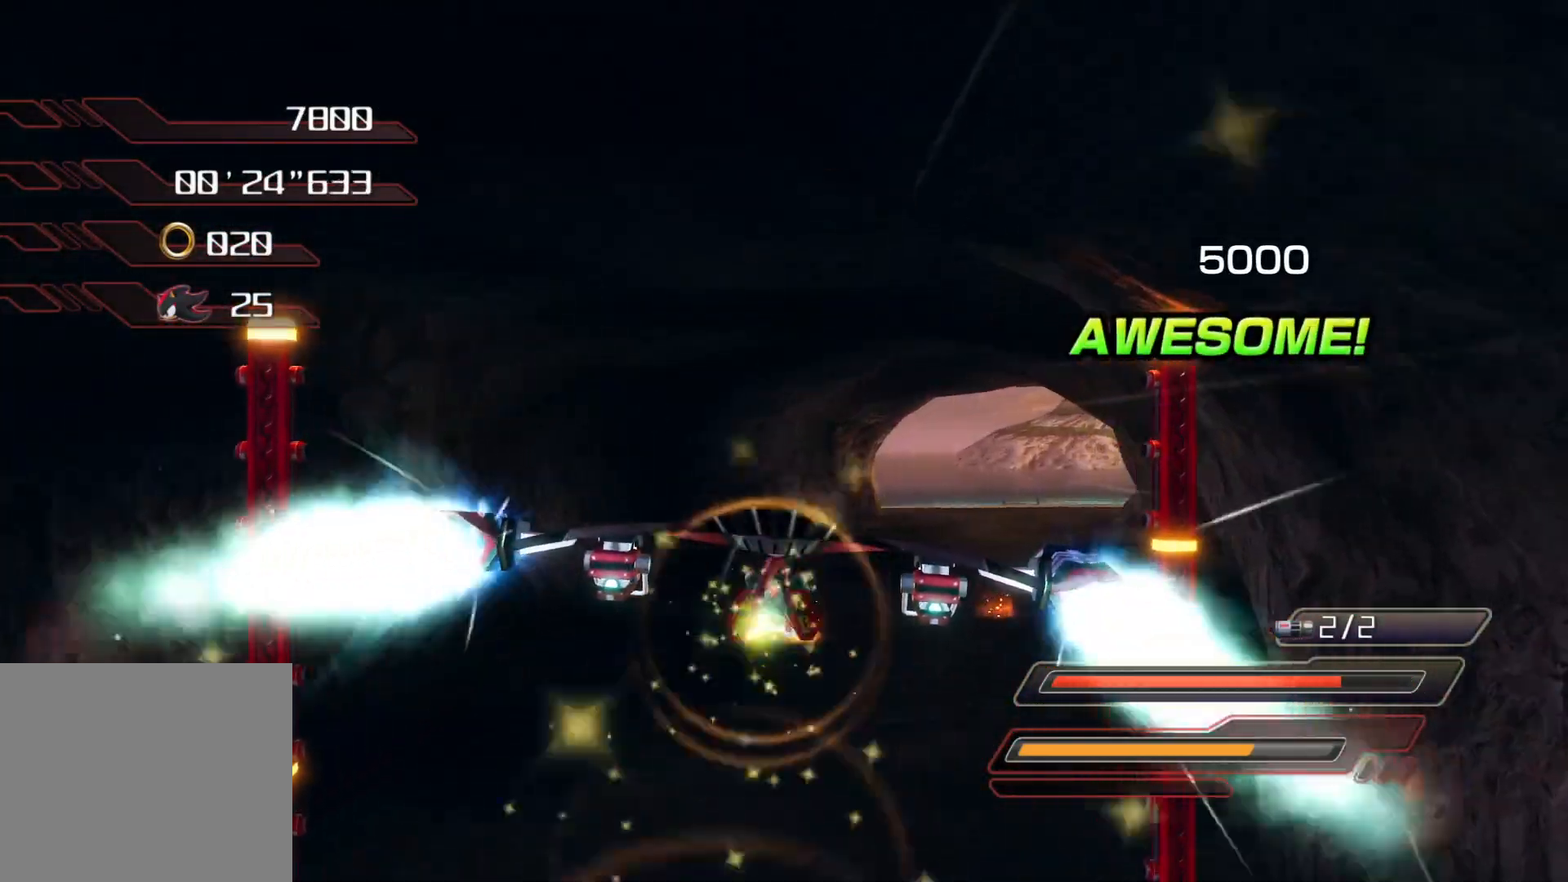
{"buttons": ["CROSS"], "left_stick": "center", "right_stick": "center", "events": [[67, "left_stick", "right"], [251, "R2", "down"], [335, "left_stick", "center"], [402, "R2", "up"]]}
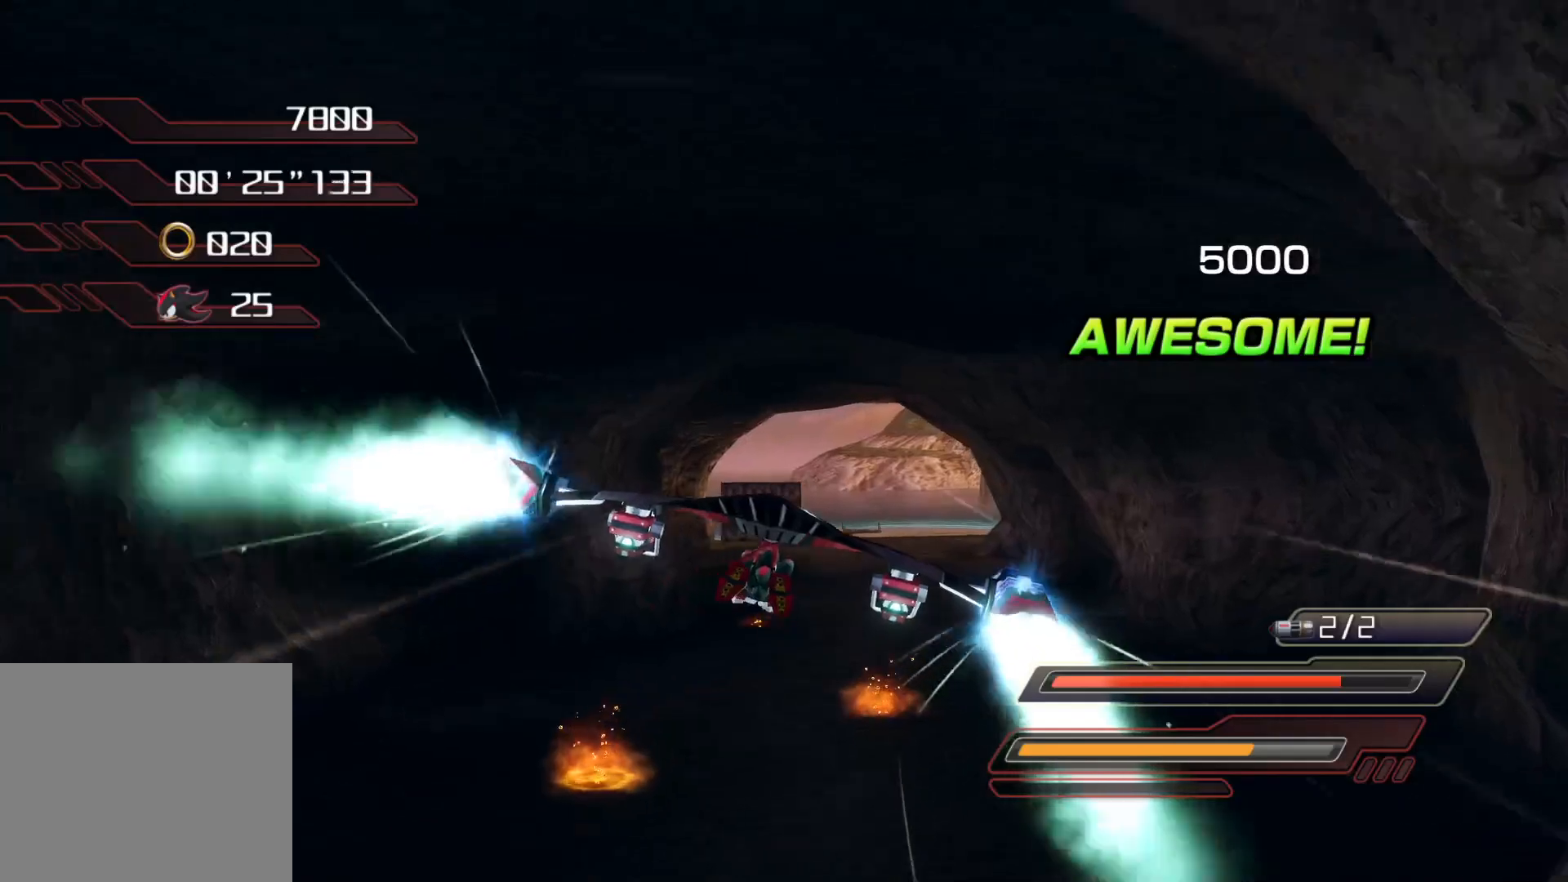
{"buttons": ["CROSS"], "left_stick": "down-right", "right_stick": "center", "events": [[16, "left_stick", "up-left"], [33, "R2", "down"], [184, "R2", "up"], [234, "left_stick", "center"], [268, "R2", "down"], [435, "R2", "up"], [435, "left_stick", "down"], [485, "left_stick", "down-right"]]}
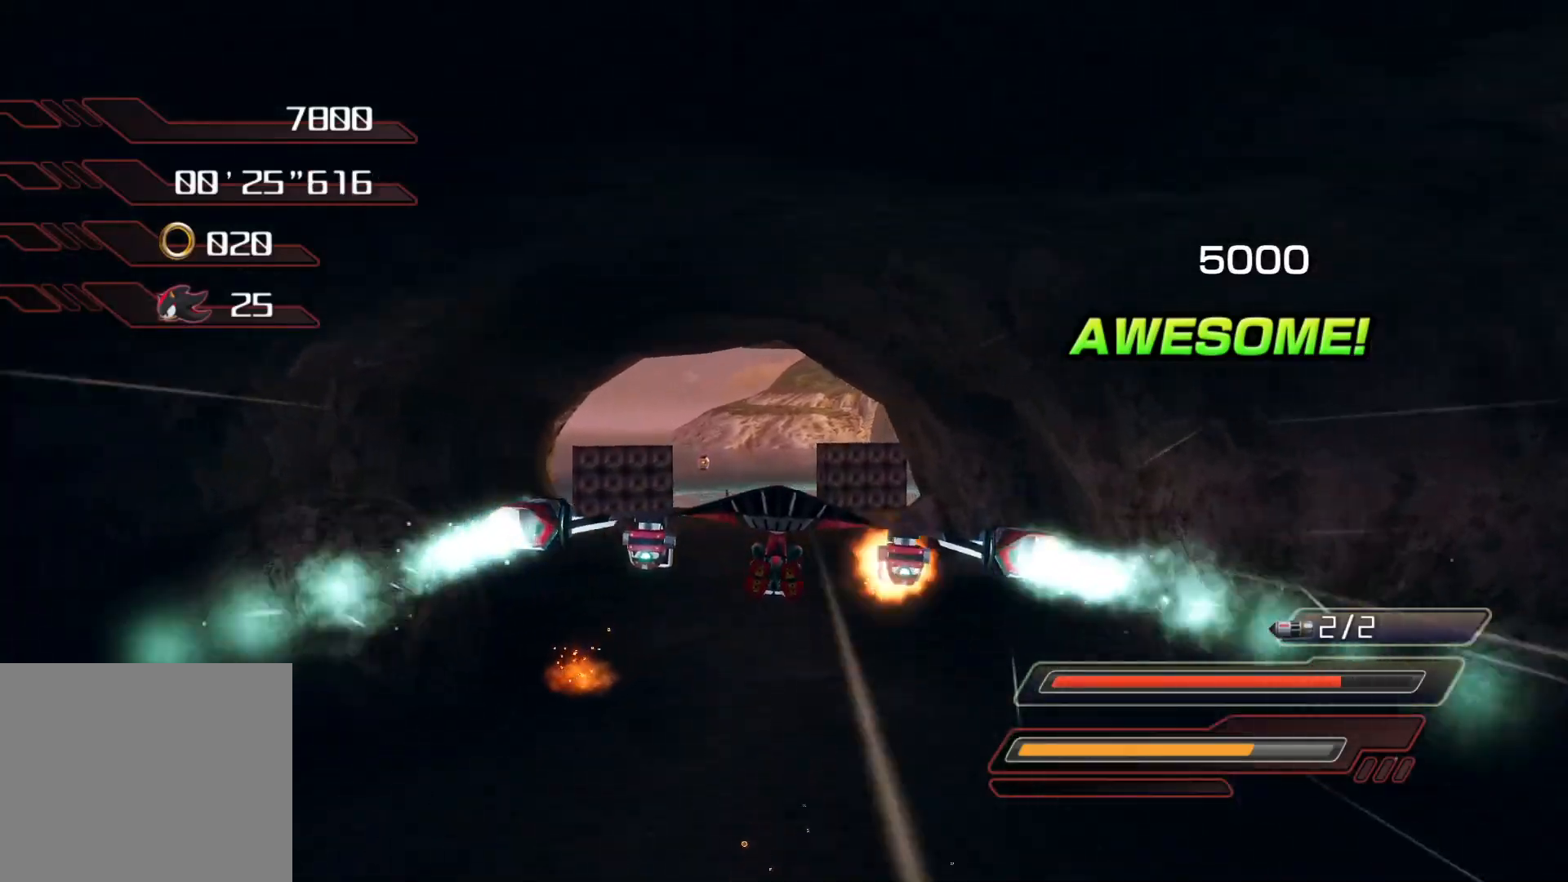
{"buttons": ["CROSS", "R2"], "left_stick": "center", "right_stick": "center", "events": [[17, "R2", "down"], [168, "R2", "up"], [235, "R2", "down"], [302, "left_stick", "up-left"], [385, "R2", "up"], [436, "left_stick", "center"], [486, "R2", "down"]]}
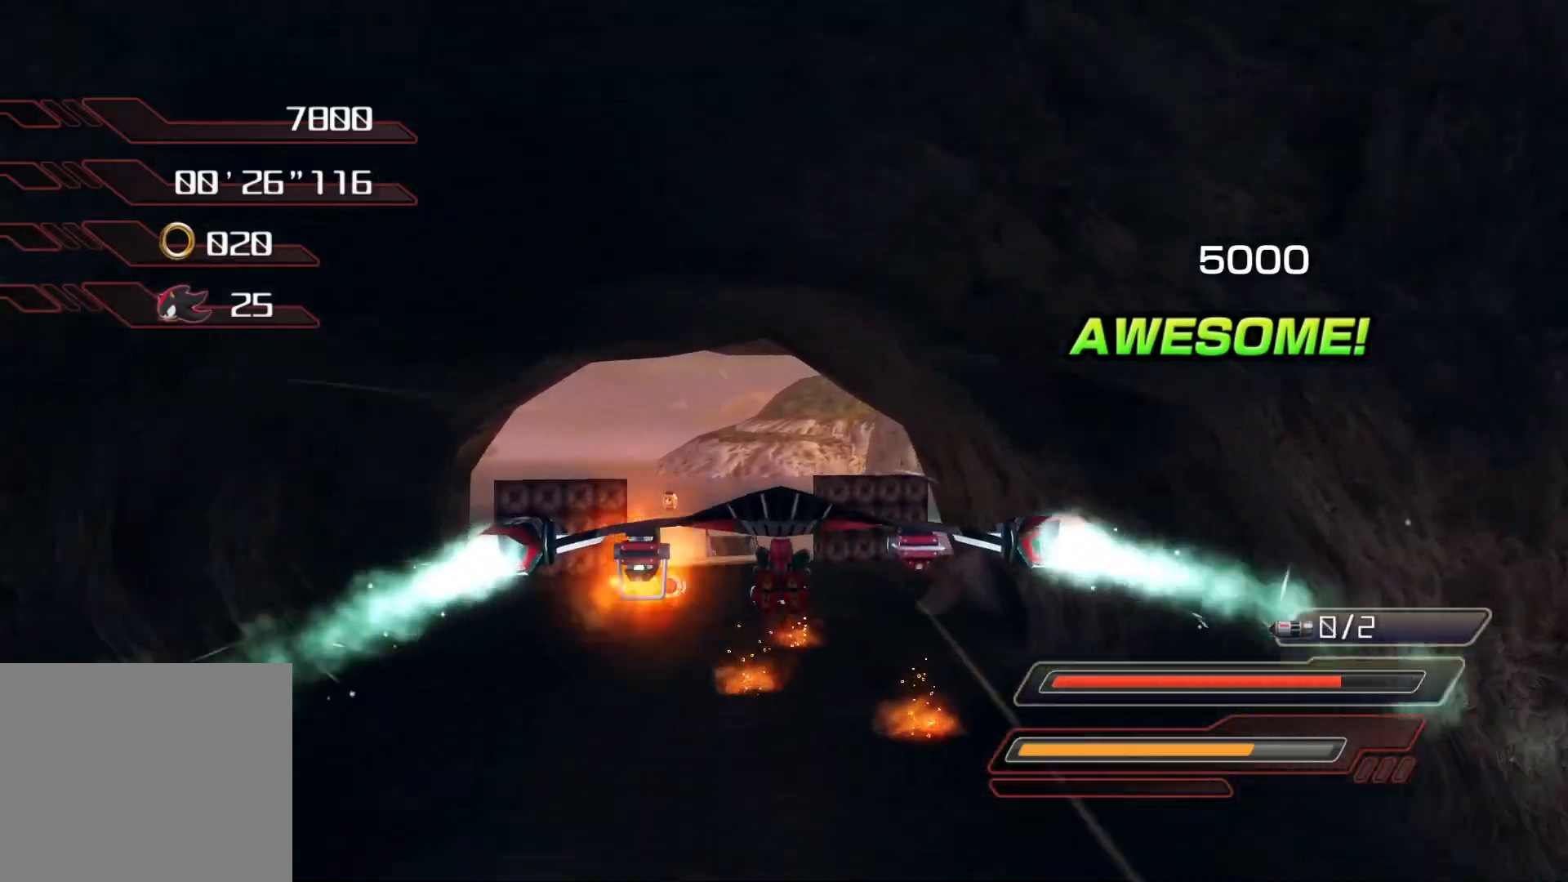
{"buttons": ["CROSS"], "left_stick": "center", "right_stick": "center", "events": [[117, "R2", "up"], [234, "R2", "down"], [284, "left_stick", "up-left"], [385, "left_stick", "center"], [402, "R2", "up"]]}
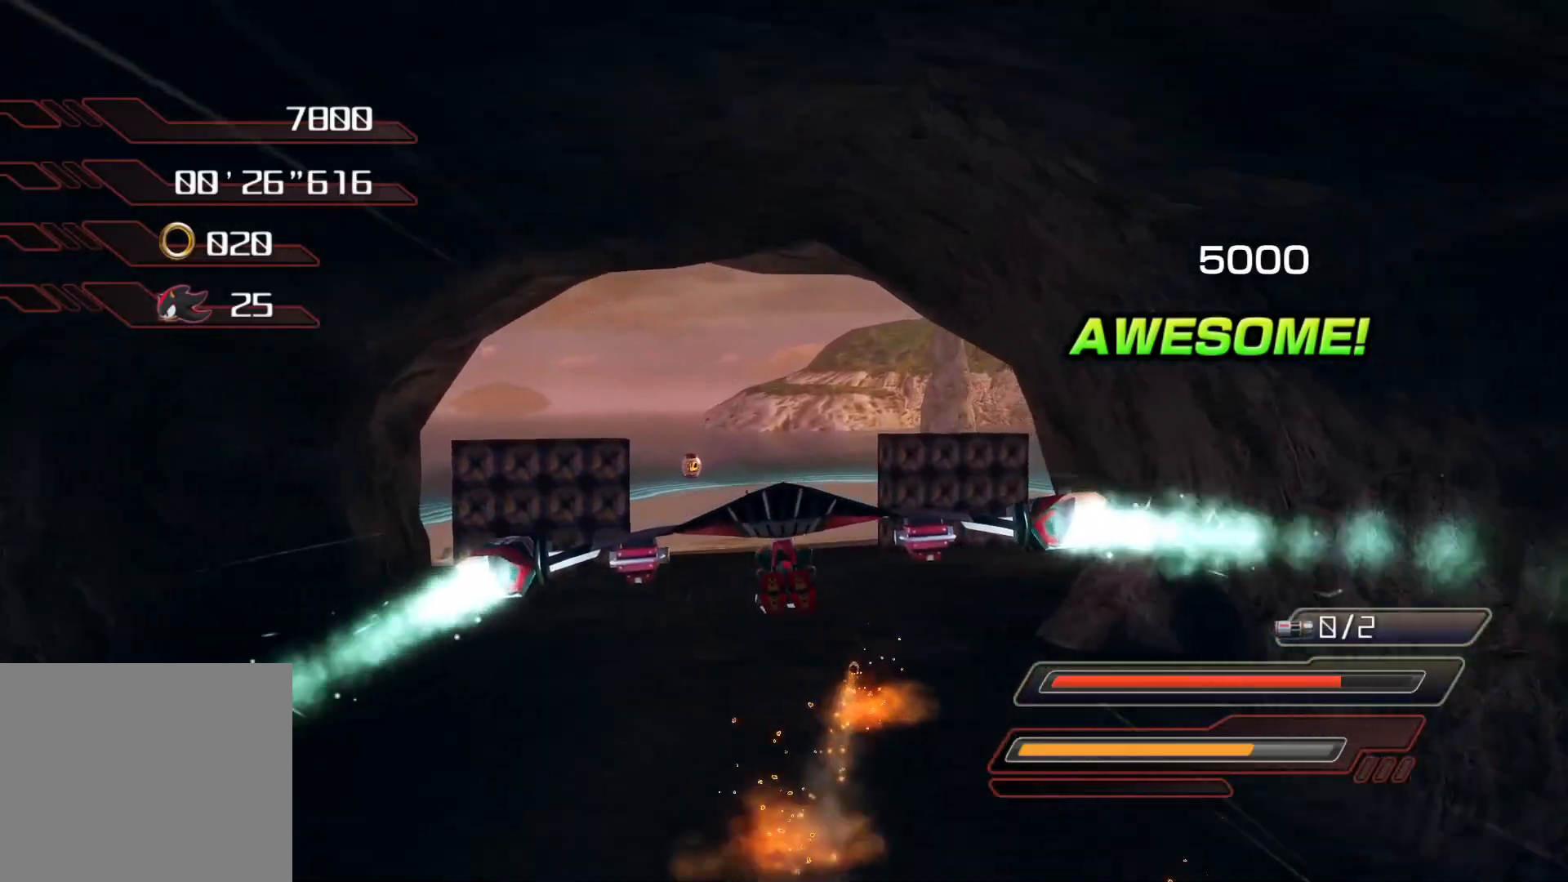
{"buttons": ["CROSS"], "left_stick": "center", "right_stick": "center", "events": [[50, "R2", "down"], [184, "R2", "up"], [285, "R2", "down"], [369, "left_stick", "down-right"], [436, "R2", "up"], [486, "left_stick", "center"]]}
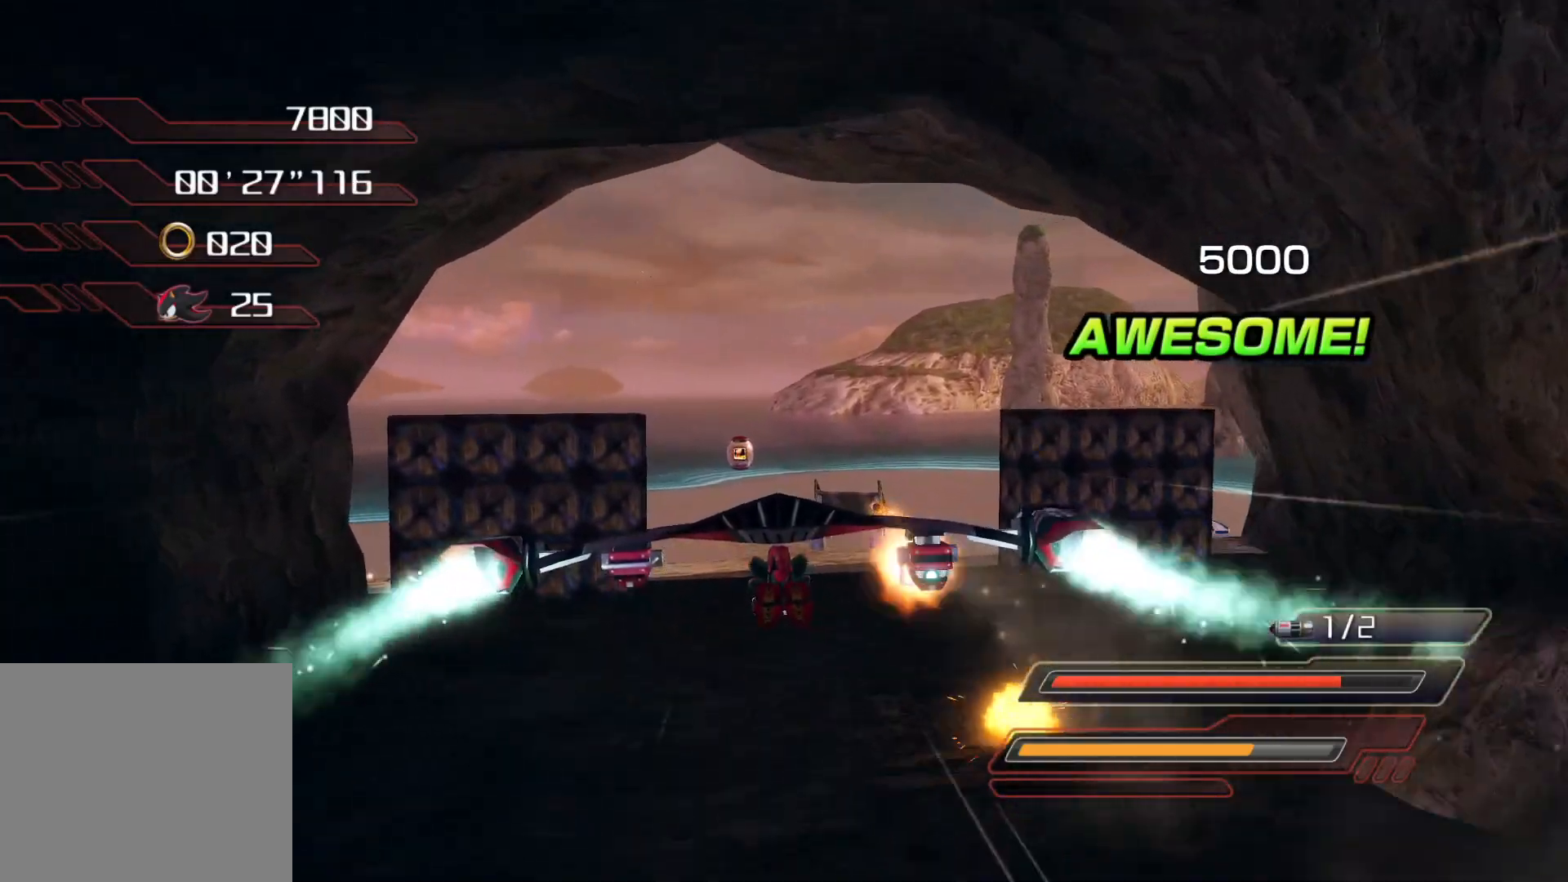
{"buttons": ["CROSS", "R2"], "left_stick": "center", "right_stick": "center", "events": [[16, "R2", "down"], [167, "R2", "up"], [502, "R2", "down"]]}
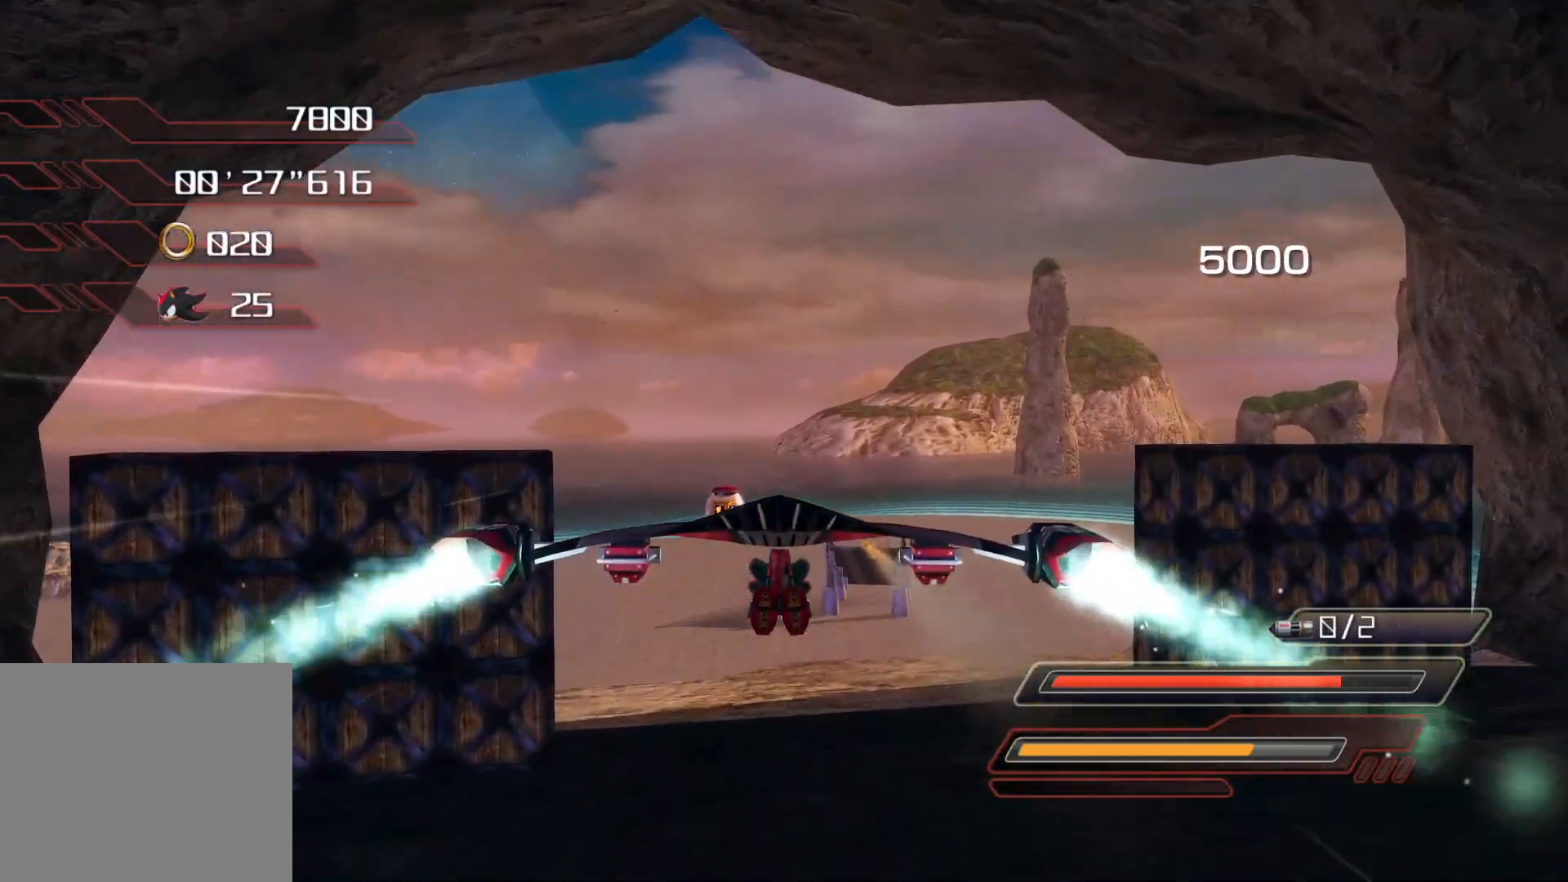
{"buttons": ["CROSS"], "left_stick": "center", "right_stick": "center", "events": [[134, "R2", "up"], [134, "left_stick", "up"], [201, "R2", "down"], [234, "left_stick", "up-left"], [402, "R2", "up"], [486, "left_stick", "center"]]}
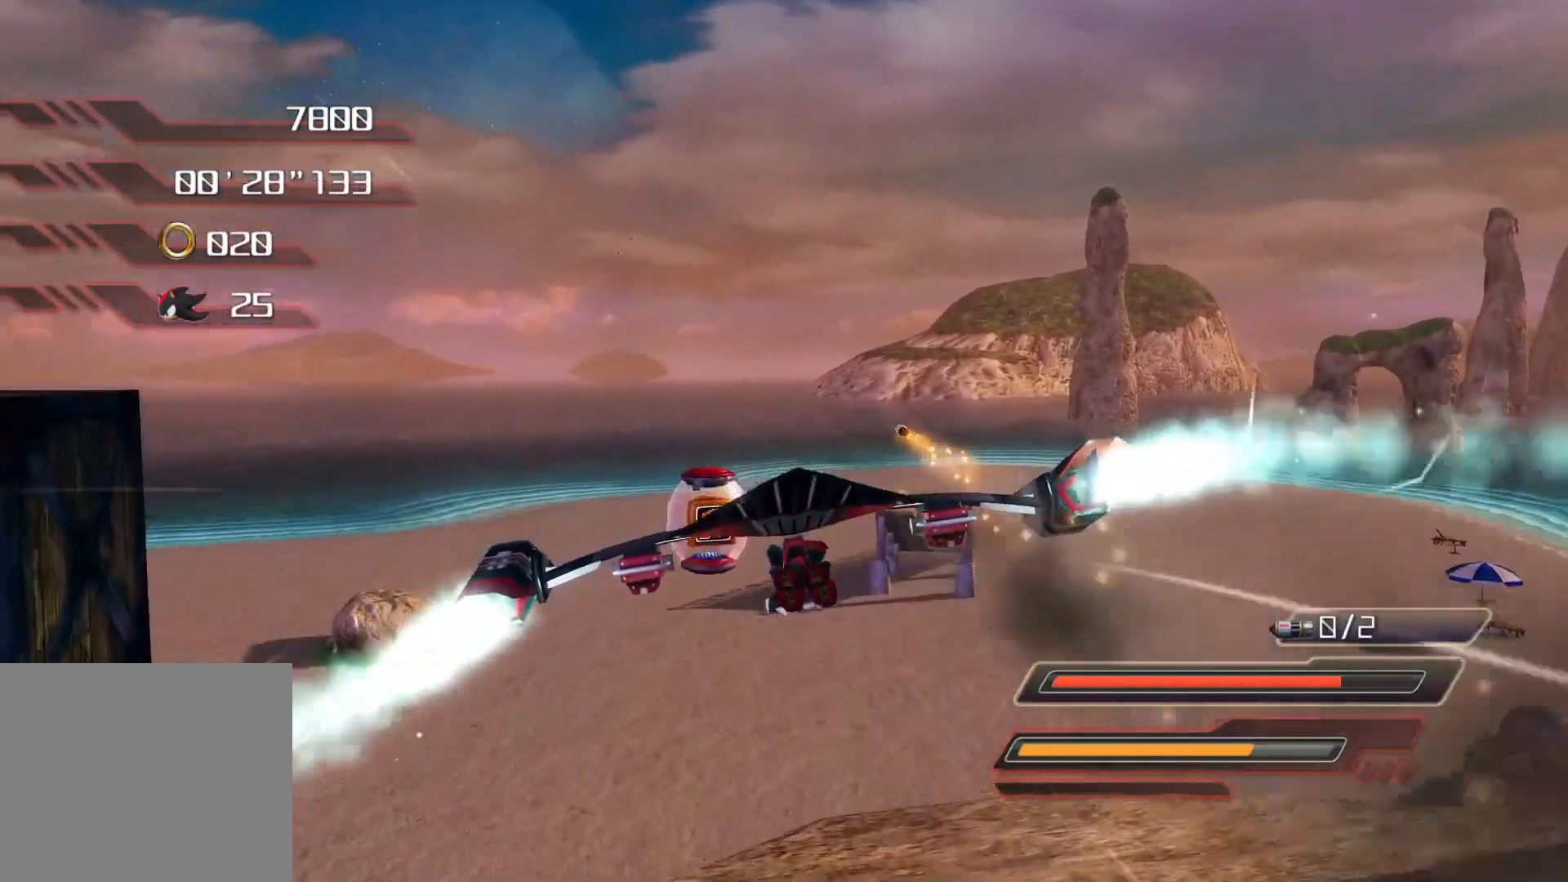
{"buttons": ["CROSS", "R2"], "left_stick": "down-right", "right_stick": "center", "events": [[17, "R2", "down"], [151, "R2", "up"], [185, "left_stick", "down-right"], [235, "R2", "down"], [453, "R2", "up"], [503, "R2", "down"]]}
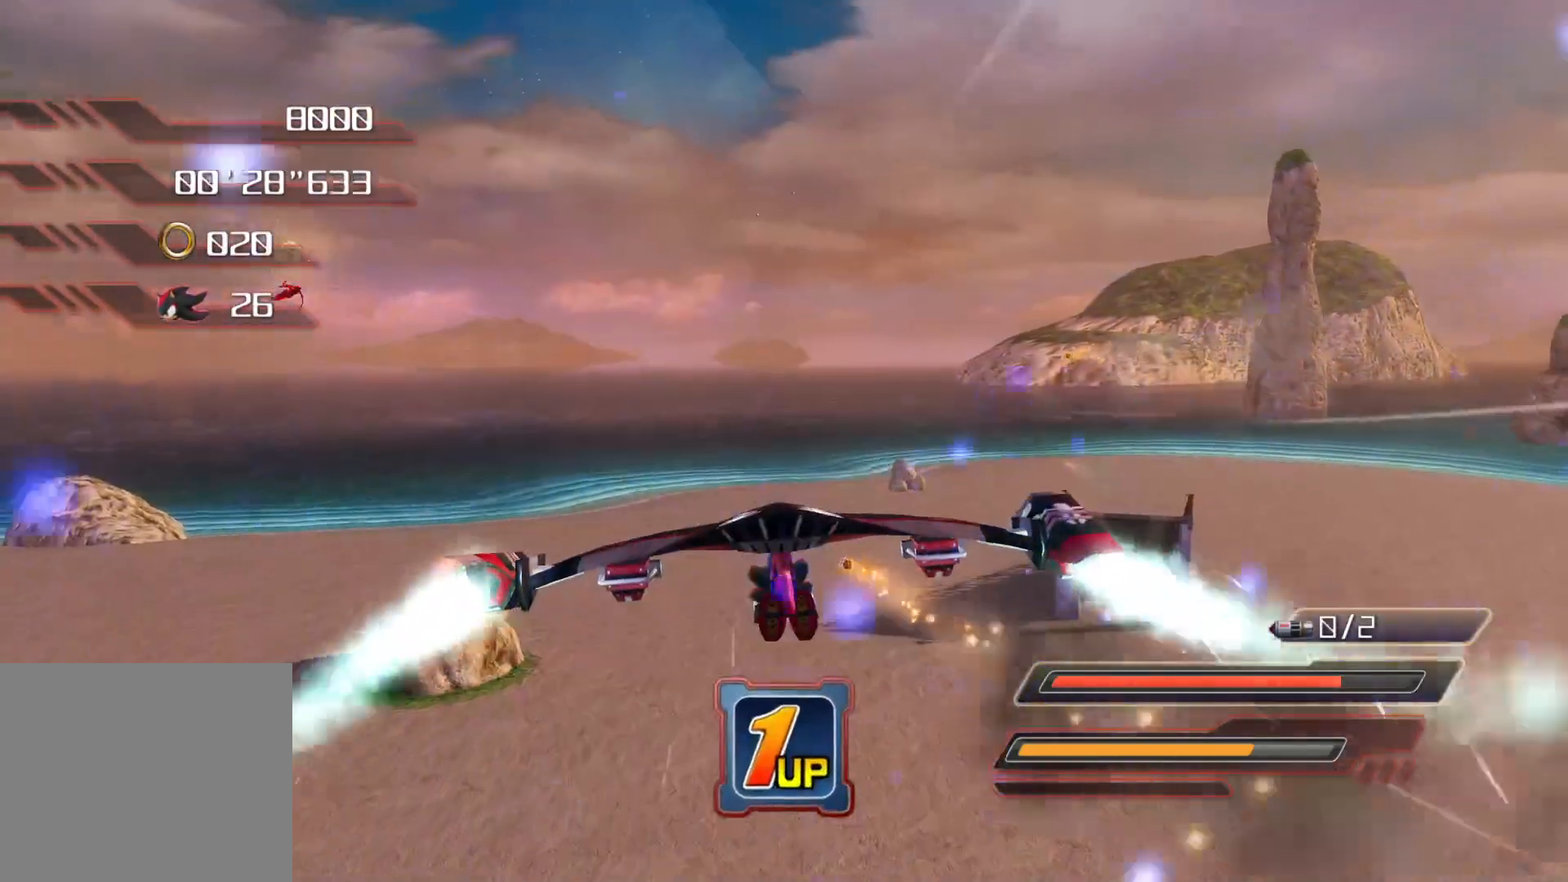
{"buttons": ["CROSS"], "left_stick": "down-right", "right_stick": "center", "events": [[184, "R2", "up"], [251, "R2", "down"], [452, "R2", "up"]]}
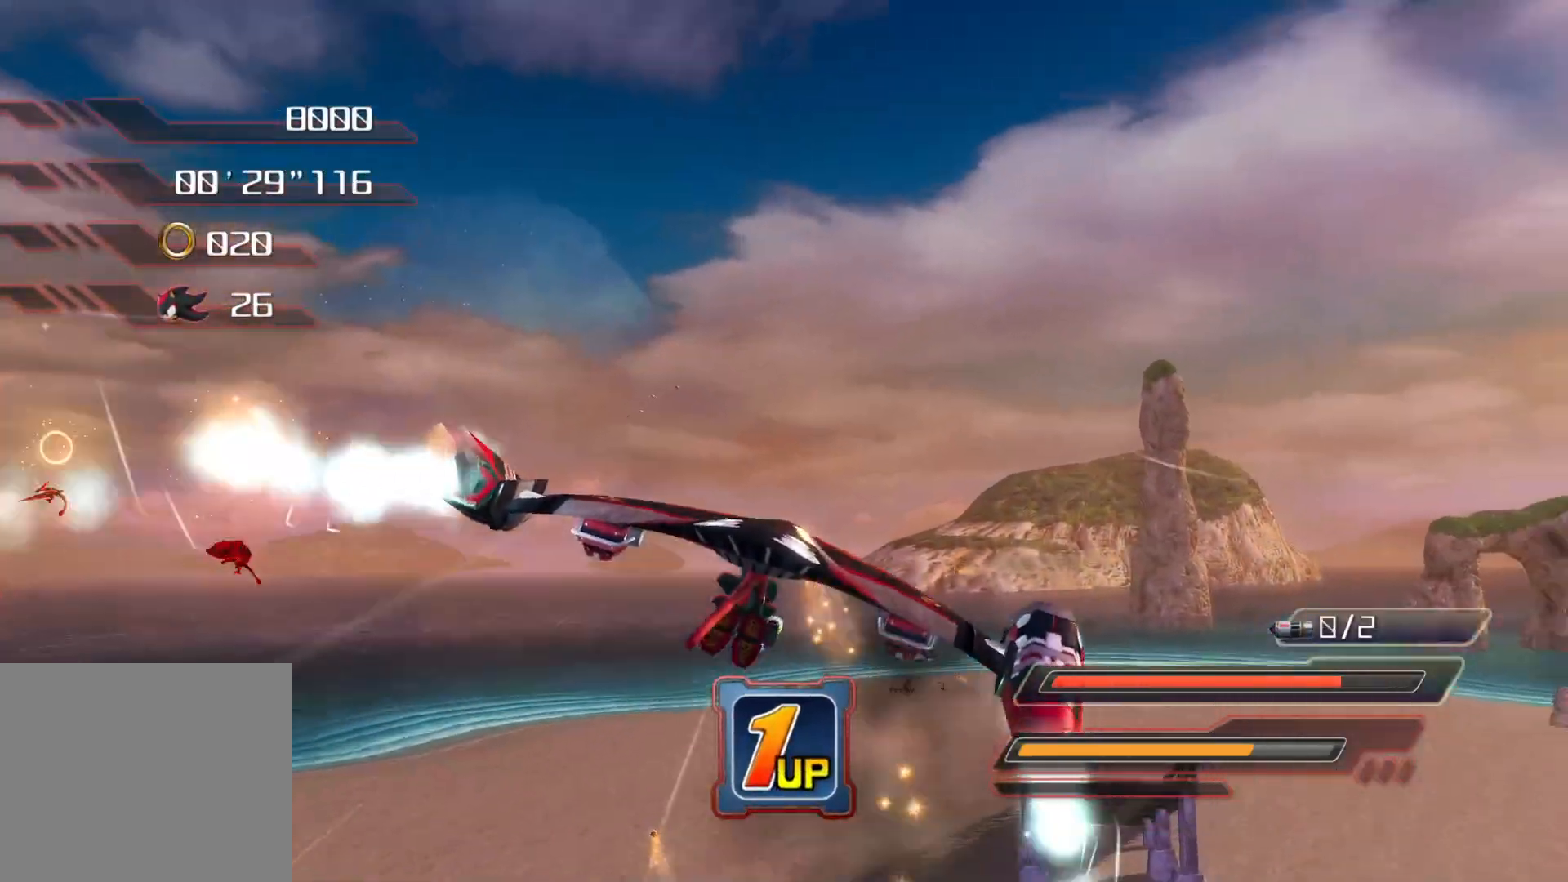
{"buttons": ["CROSS", "R2"], "left_stick": "center", "right_stick": "center", "events": [[33, "R2", "down"], [100, "left_stick", "center"], [167, "R2", "up"], [234, "R2", "down"], [402, "R2", "up"], [469, "R2", "down"]]}
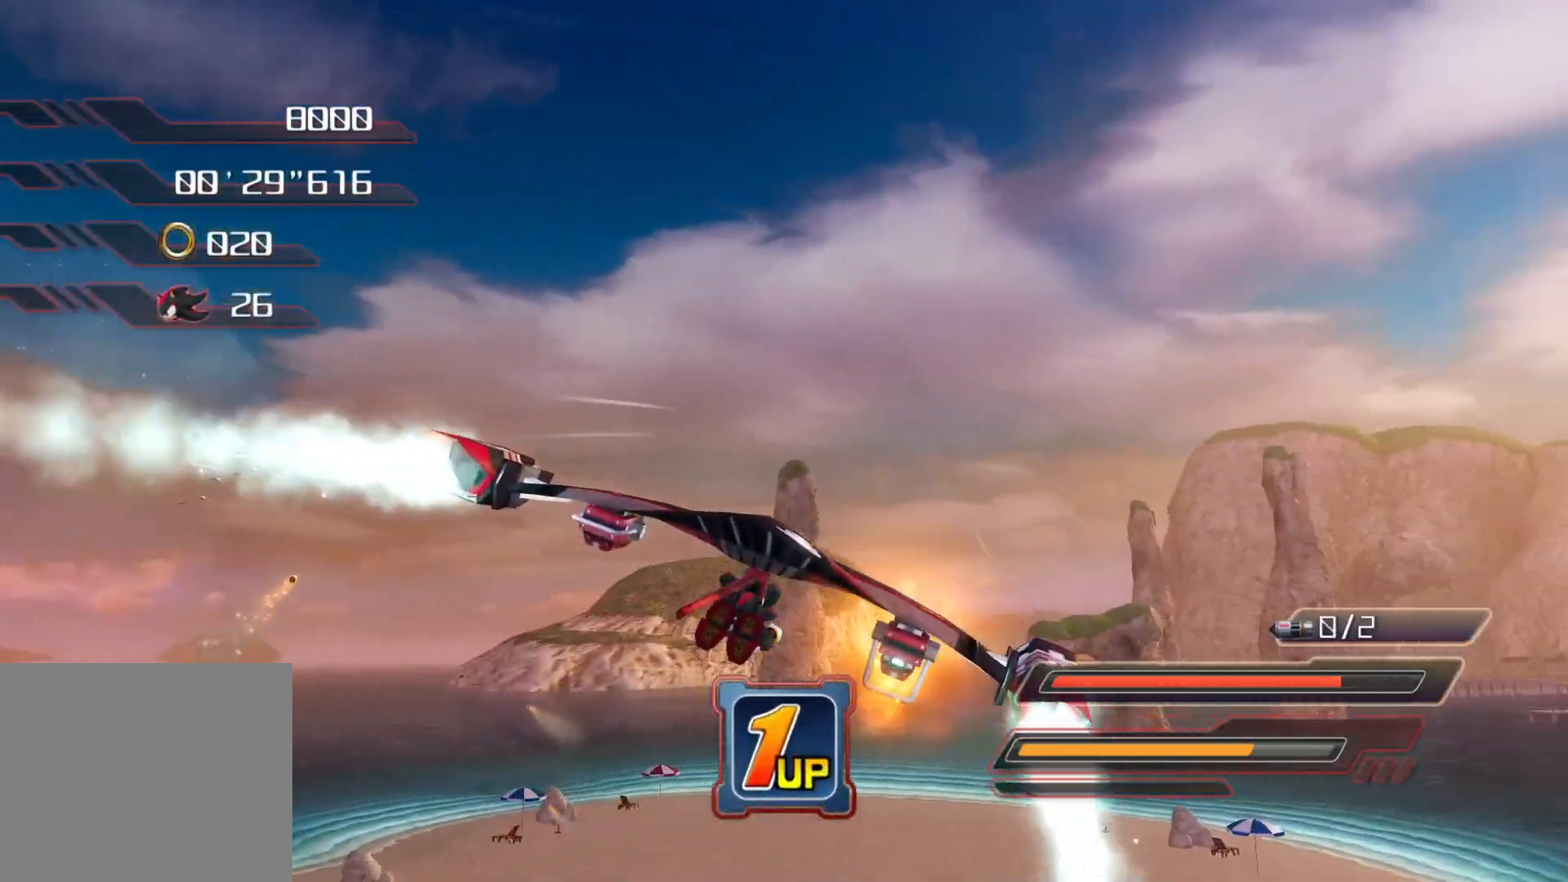
{"buttons": ["CROSS", "R2"], "left_stick": "center", "right_stick": "center", "events": [[67, "left_stick", "right"], [117, "R2", "up"], [201, "R2", "down"], [201, "left_stick", "center"], [352, "R2", "up"], [368, "left_stick", "up"], [419, "R2", "down"], [486, "left_stick", "center"]]}
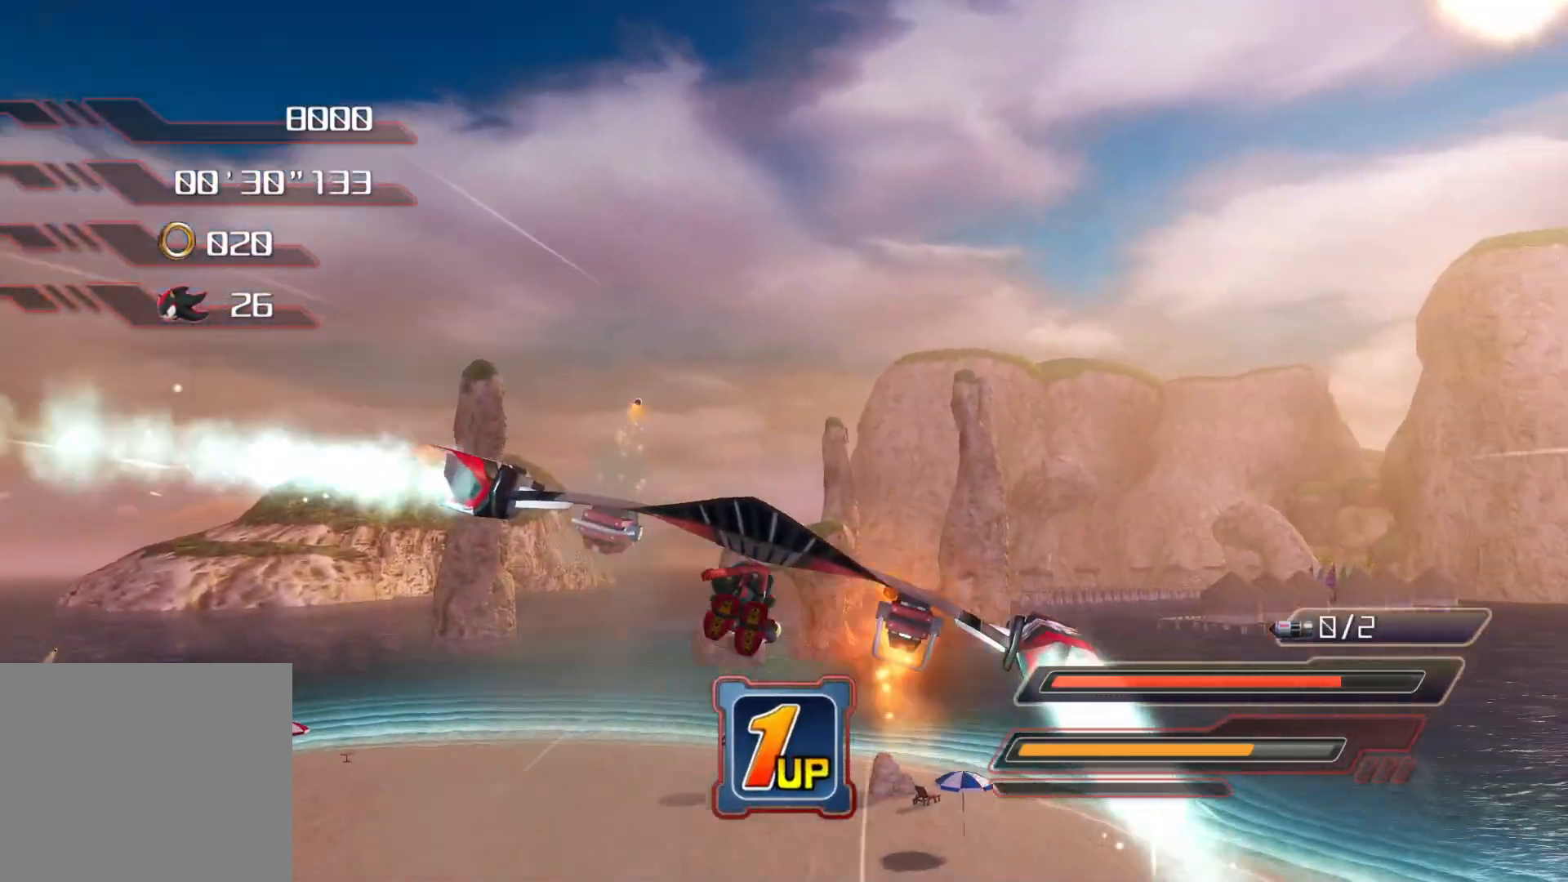
{"buttons": ["CROSS"], "left_stick": "down", "right_stick": "center", "events": [[51, "R2", "up"], [134, "R2", "down"], [134, "left_stick", "left"], [268, "R2", "up"], [268, "left_stick", "down-left"], [319, "R2", "down"], [419, "left_stick", "down"], [503, "R2", "up"]]}
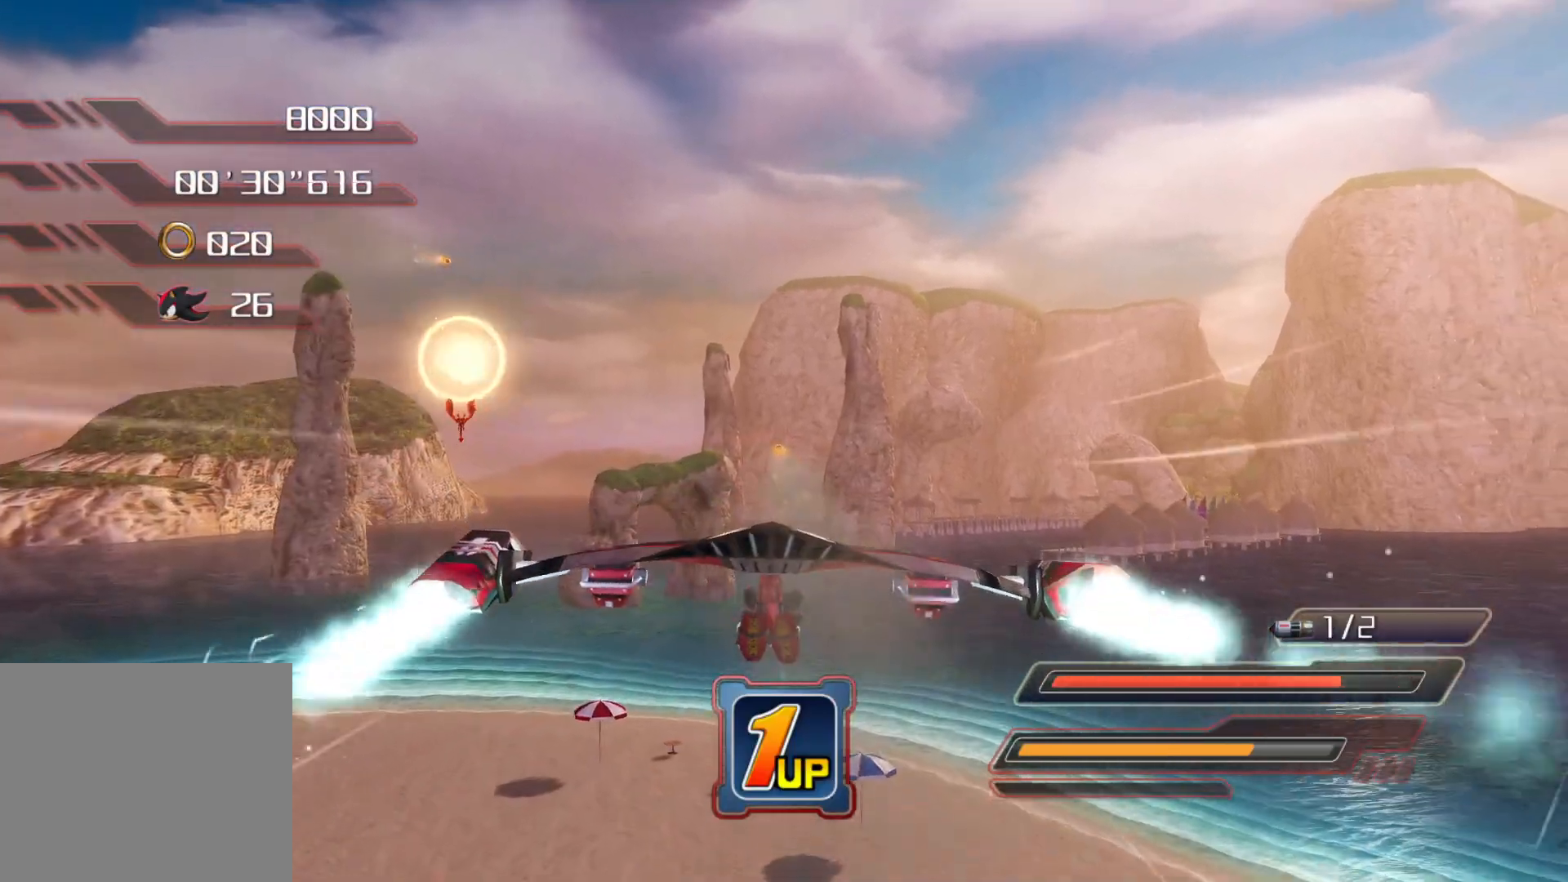
{"buttons": ["CROSS"], "left_stick": "center", "right_stick": "center", "events": [[100, "R2", "down"], [234, "R2", "up"], [285, "CROSS", "up"], [301, "left_stick", "center"], [368, "CROSS", "down"], [452, "CROSS", "up"], [502, "CROSS", "down"]]}
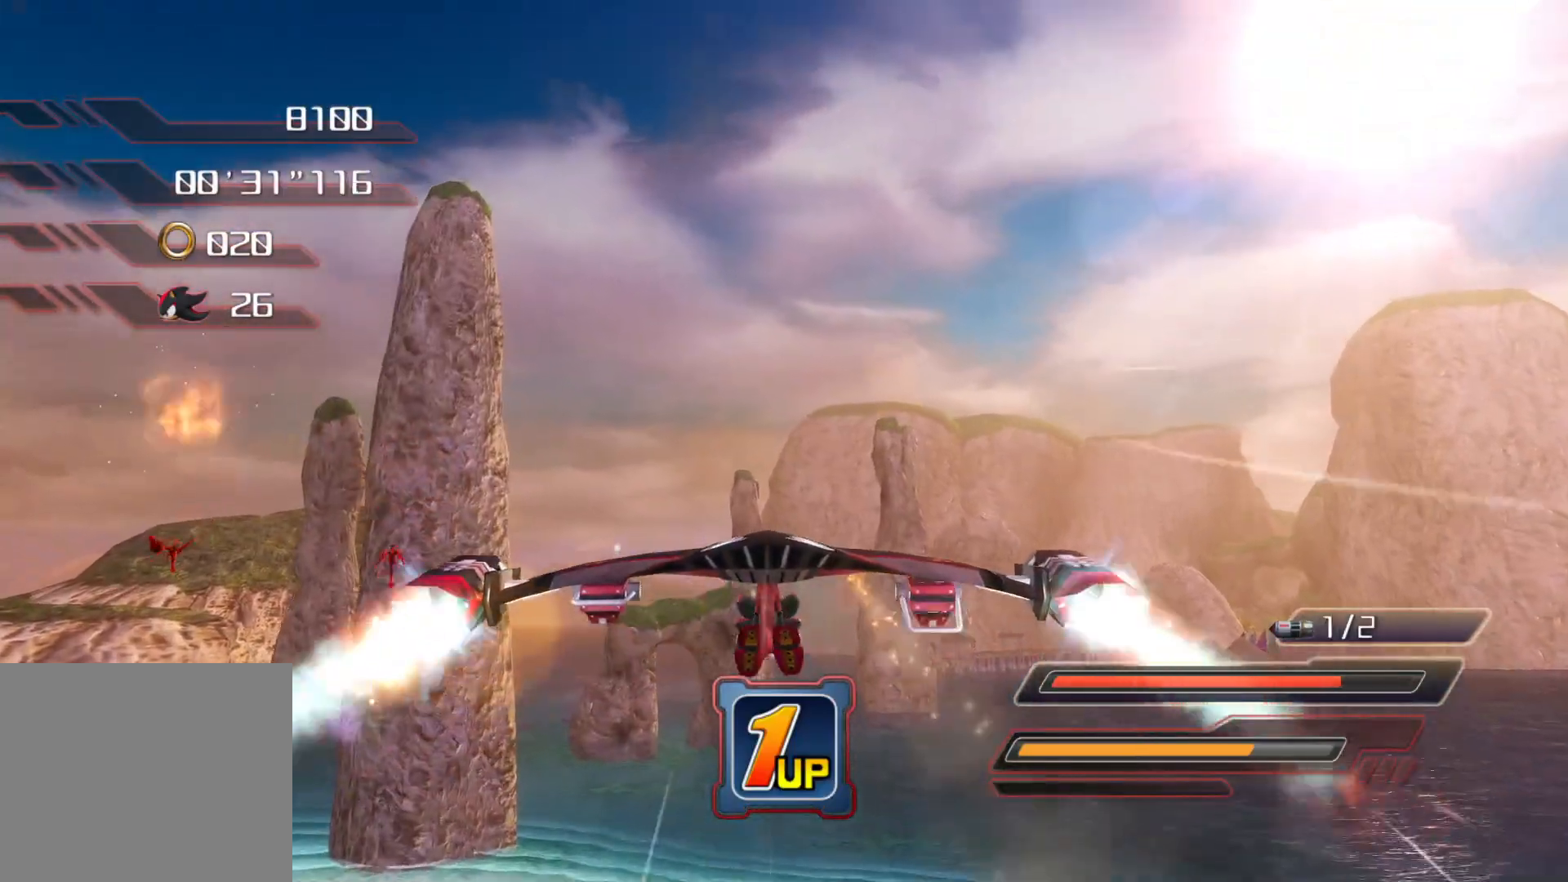
{"buttons": ["CROSS", "R2"], "left_stick": "left", "right_stick": "center", "events": [[151, "left_stick", "down-right"], [201, "R2", "down"], [285, "left_stick", "center"], [335, "R2", "up"], [402, "R2", "down"], [503, "left_stick", "left"]]}
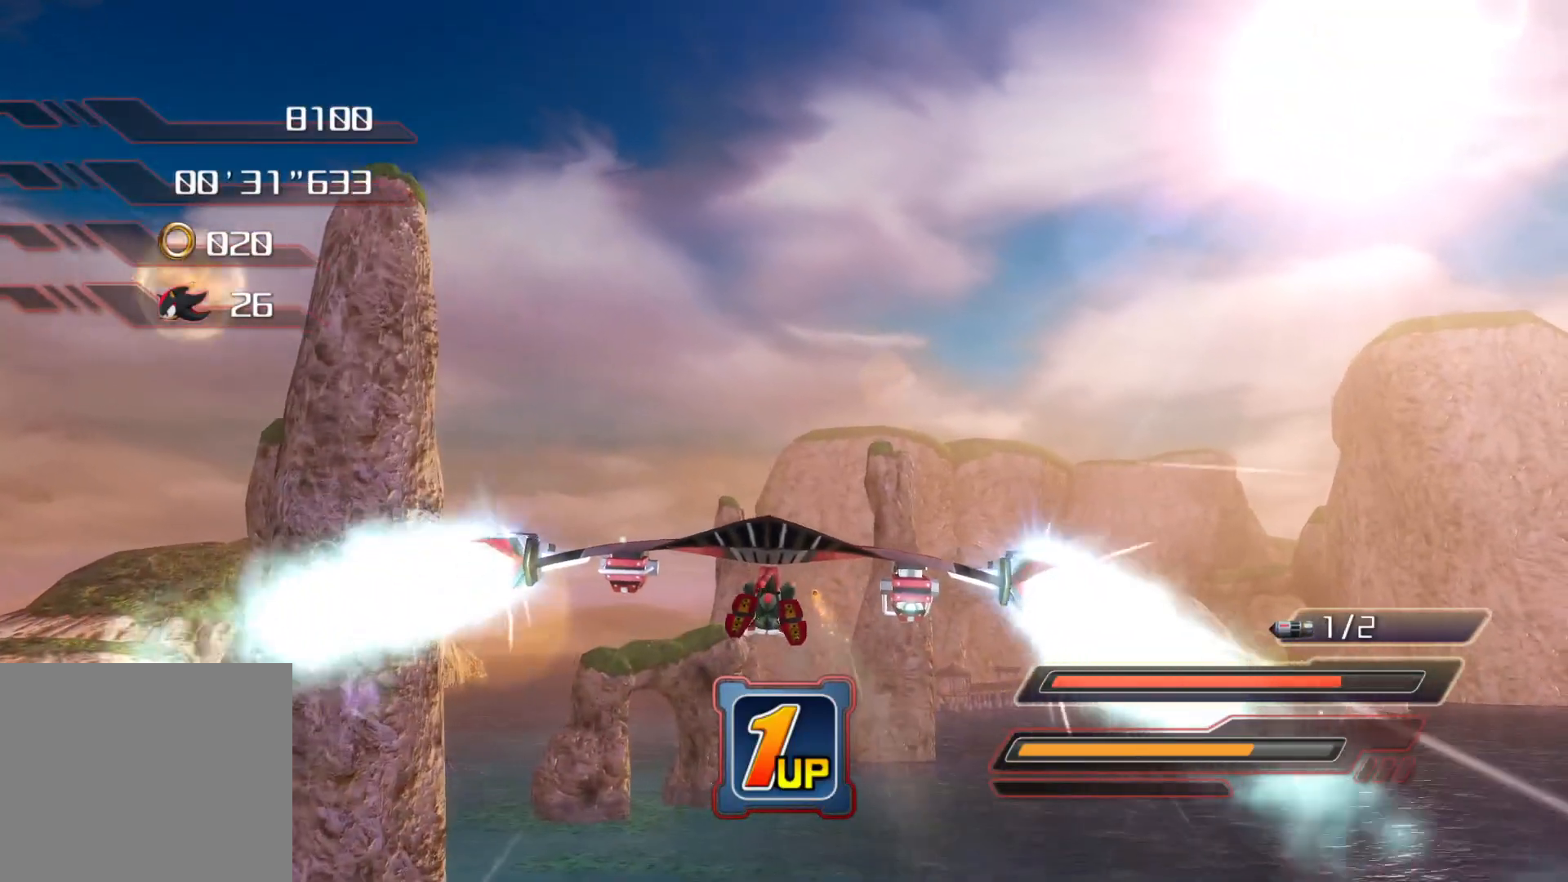
{"buttons": ["CROSS"], "left_stick": "right", "right_stick": "center", "events": [[33, "R2", "up"], [117, "R2", "down"], [184, "left_stick", "center"], [251, "R2", "up"], [335, "R2", "down"], [402, "left_stick", "right"], [485, "R2", "up"]]}
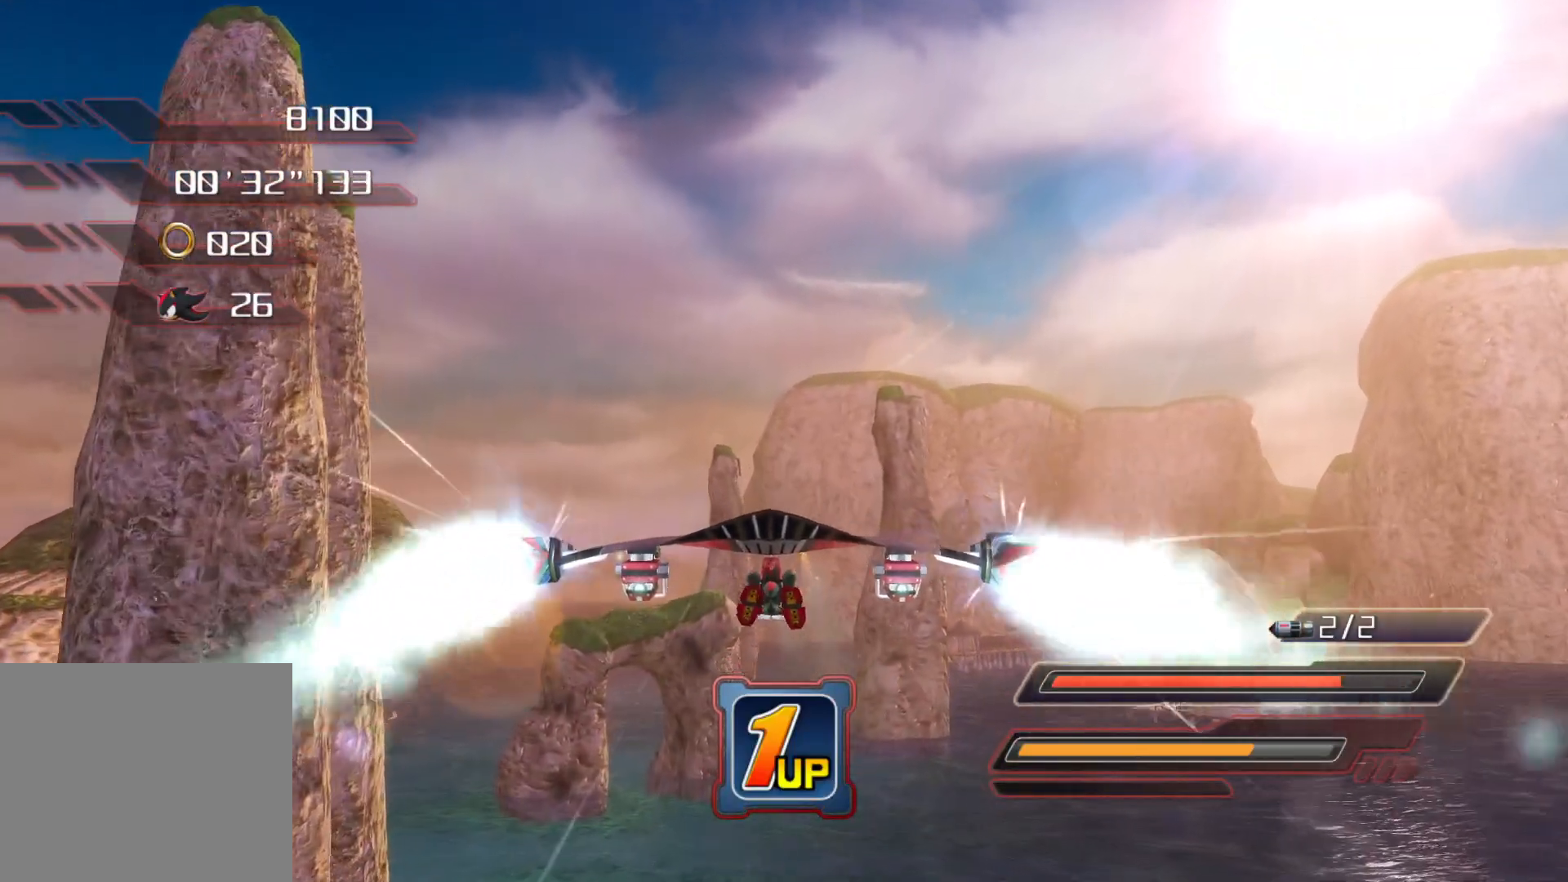
{"buttons": ["CROSS", "R2"], "left_stick": "down", "right_stick": "center", "events": [[50, "R2", "down"], [50, "left_stick", "center"], [101, "left_stick", "down-right"], [184, "R2", "up"], [218, "left_stick", "center"], [235, "R2", "down"], [369, "R2", "up"], [369, "left_stick", "down"], [419, "R2", "down"]]}
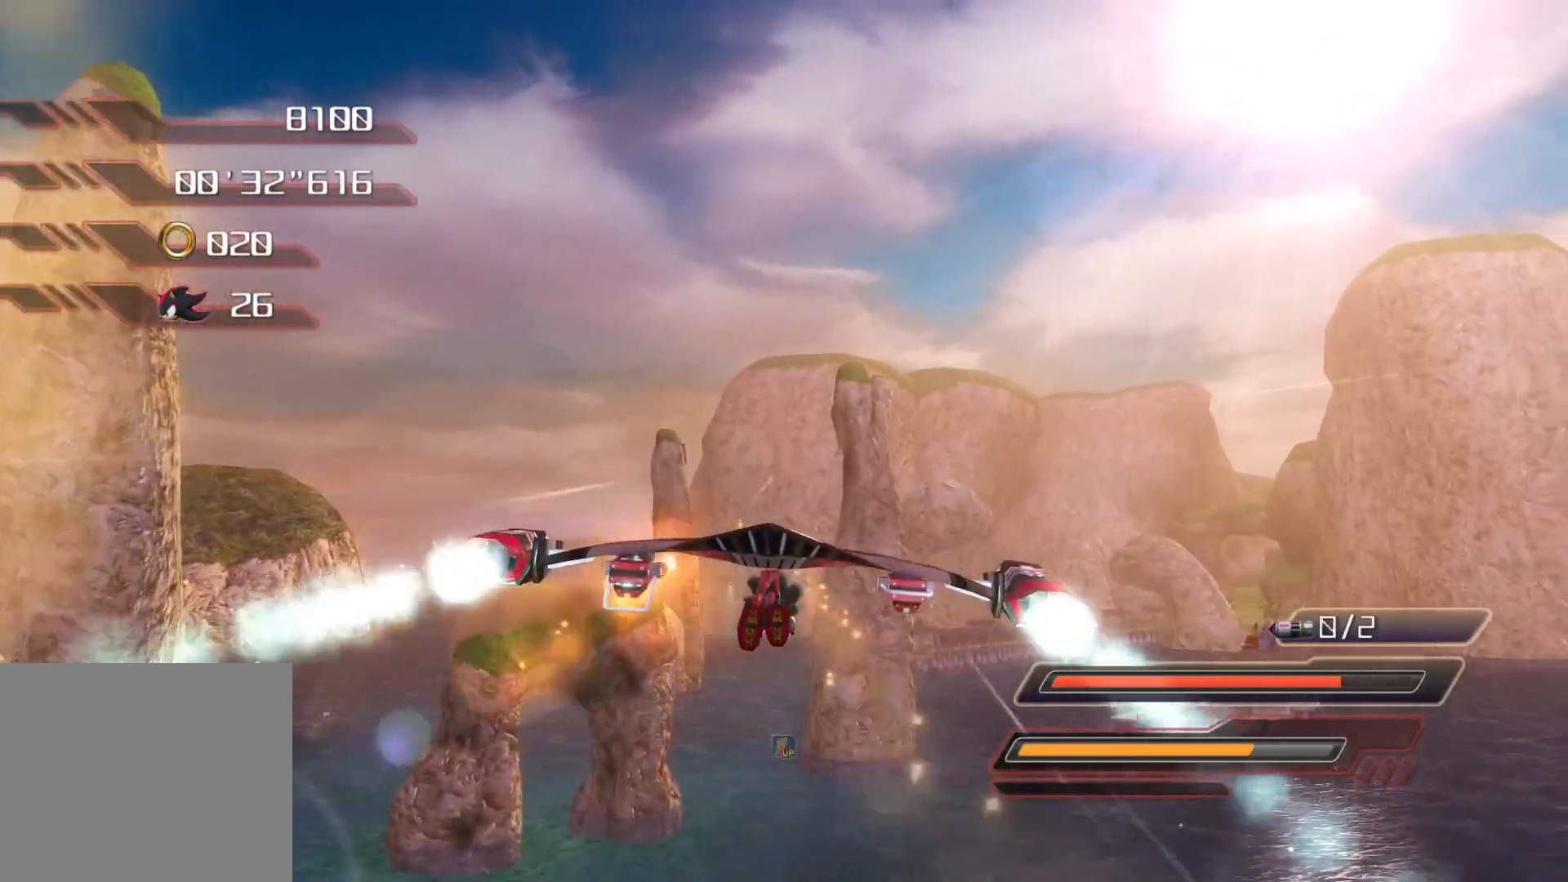
{"buttons": ["CROSS", "R2"], "left_stick": "center", "right_stick": "center", "events": [[50, "R2", "up"], [50, "left_stick", "center"], [117, "R2", "down"], [234, "R2", "up"], [268, "left_stick", "left"], [285, "R2", "down"], [402, "left_stick", "center"], [419, "R2", "up"], [469, "R2", "down"]]}
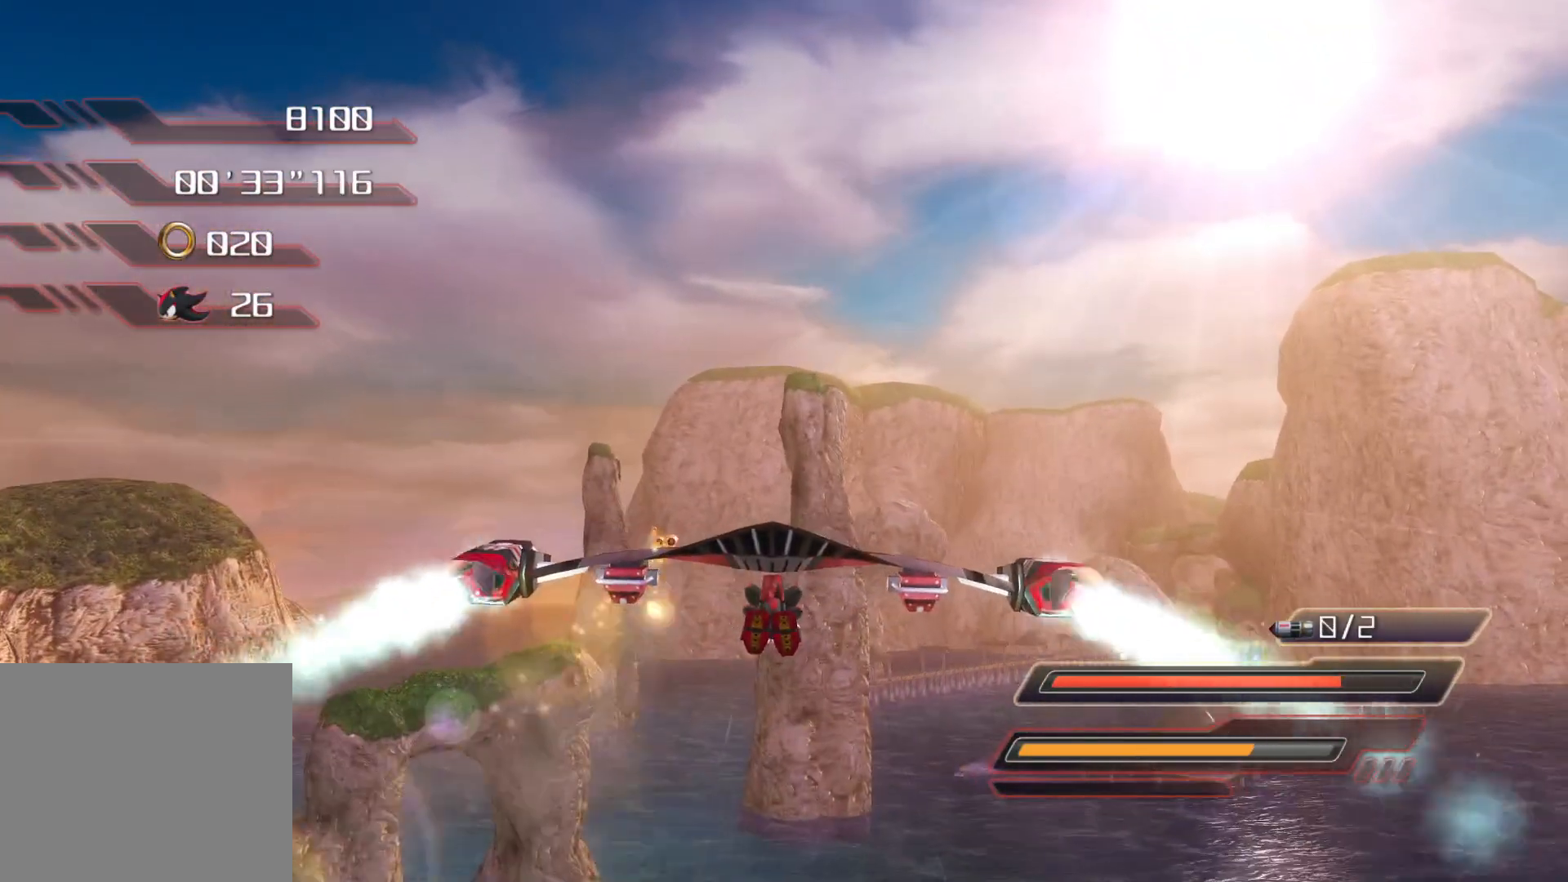
{"buttons": ["CROSS"], "left_stick": "center", "right_stick": "center", "events": [[151, "CROSS", "up"], [151, "R2", "up"], [168, "left_stick", "down"], [252, "CROSS", "down"], [335, "left_stick", "center"]]}
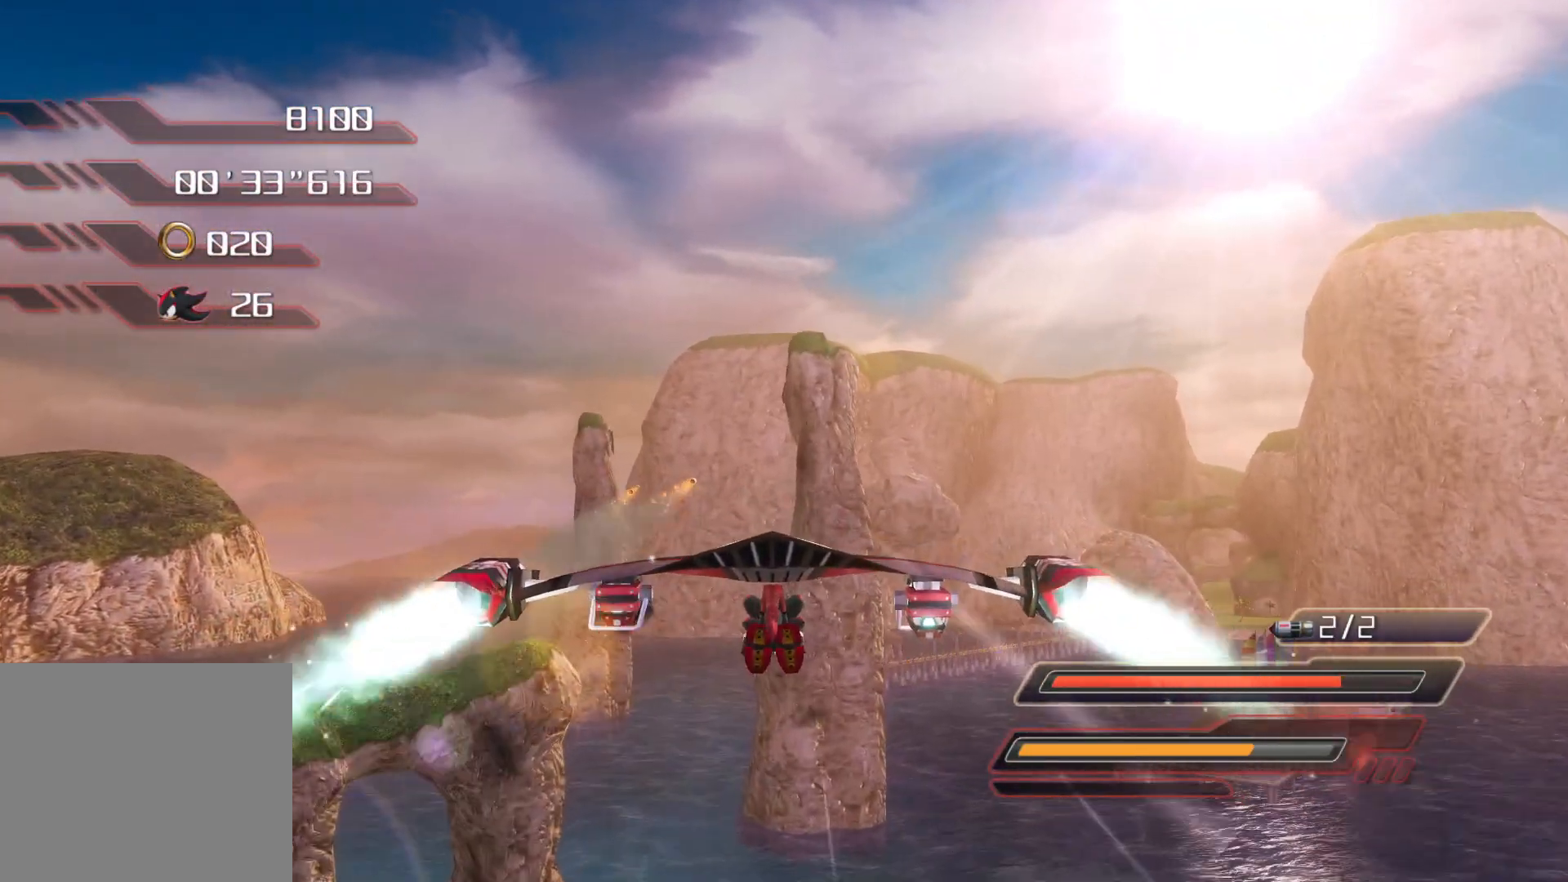
{"buttons": ["CROSS", "R2"], "left_stick": "center", "right_stick": "center", "events": [[33, "R2", "down"], [83, "left_stick", "down-right"], [167, "left_stick", "center"], [184, "R2", "up"], [251, "R2", "down"], [318, "left_stick", "down"], [402, "R2", "up"], [469, "R2", "down"], [485, "left_stick", "center"]]}
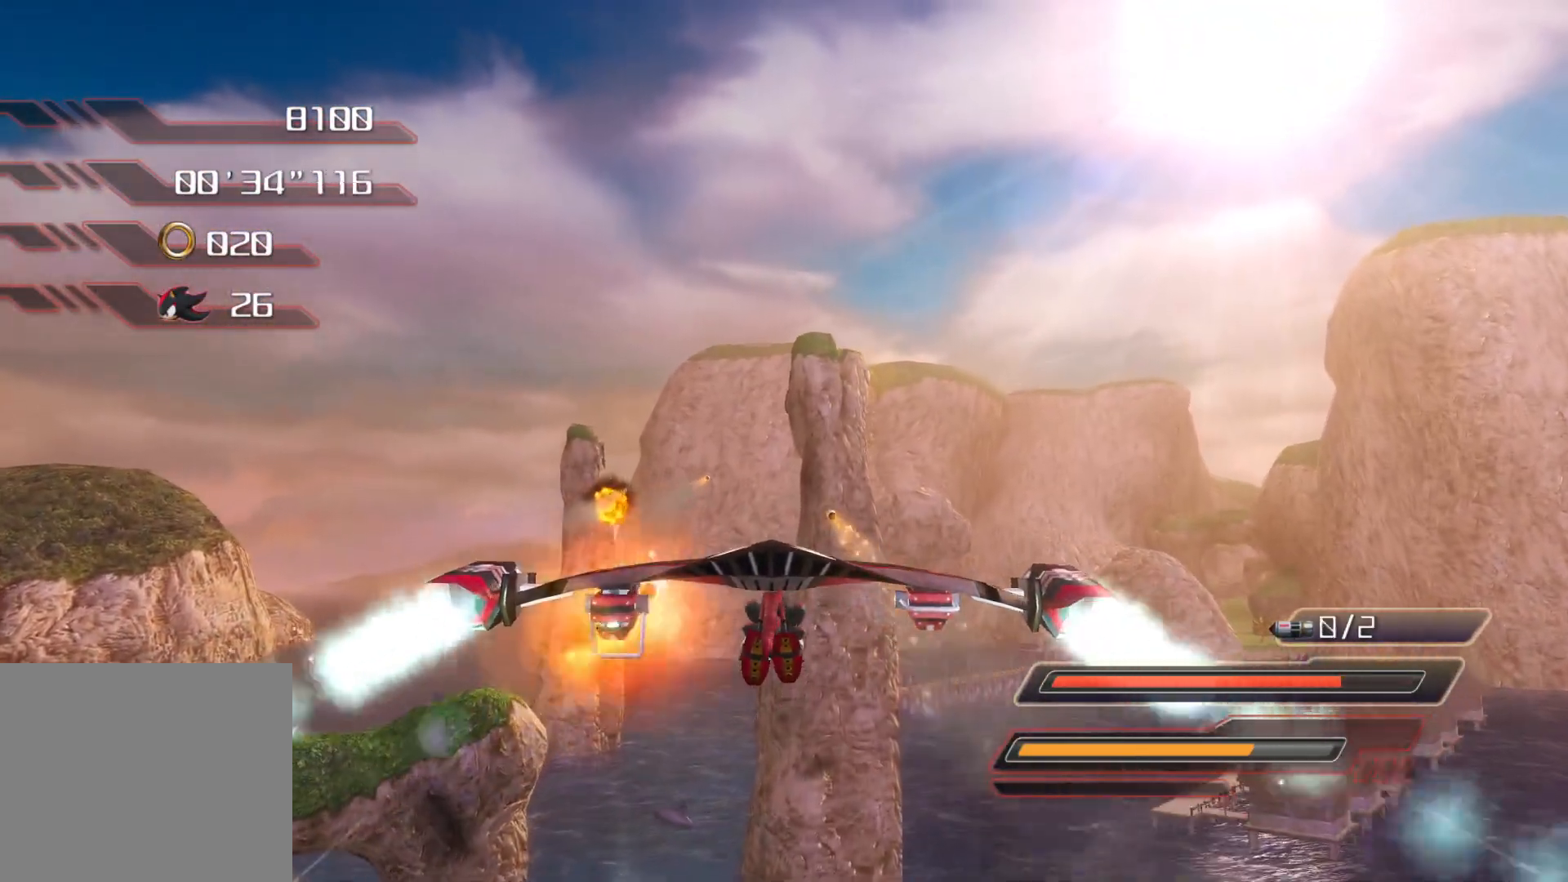
{"buttons": ["CROSS"], "left_stick": "right", "right_stick": "center", "events": [[101, "R2", "up"], [151, "R2", "down"], [168, "left_stick", "right"], [235, "left_stick", "center"], [285, "R2", "up"], [352, "R2", "down"], [436, "left_stick", "right"], [486, "R2", "up"]]}
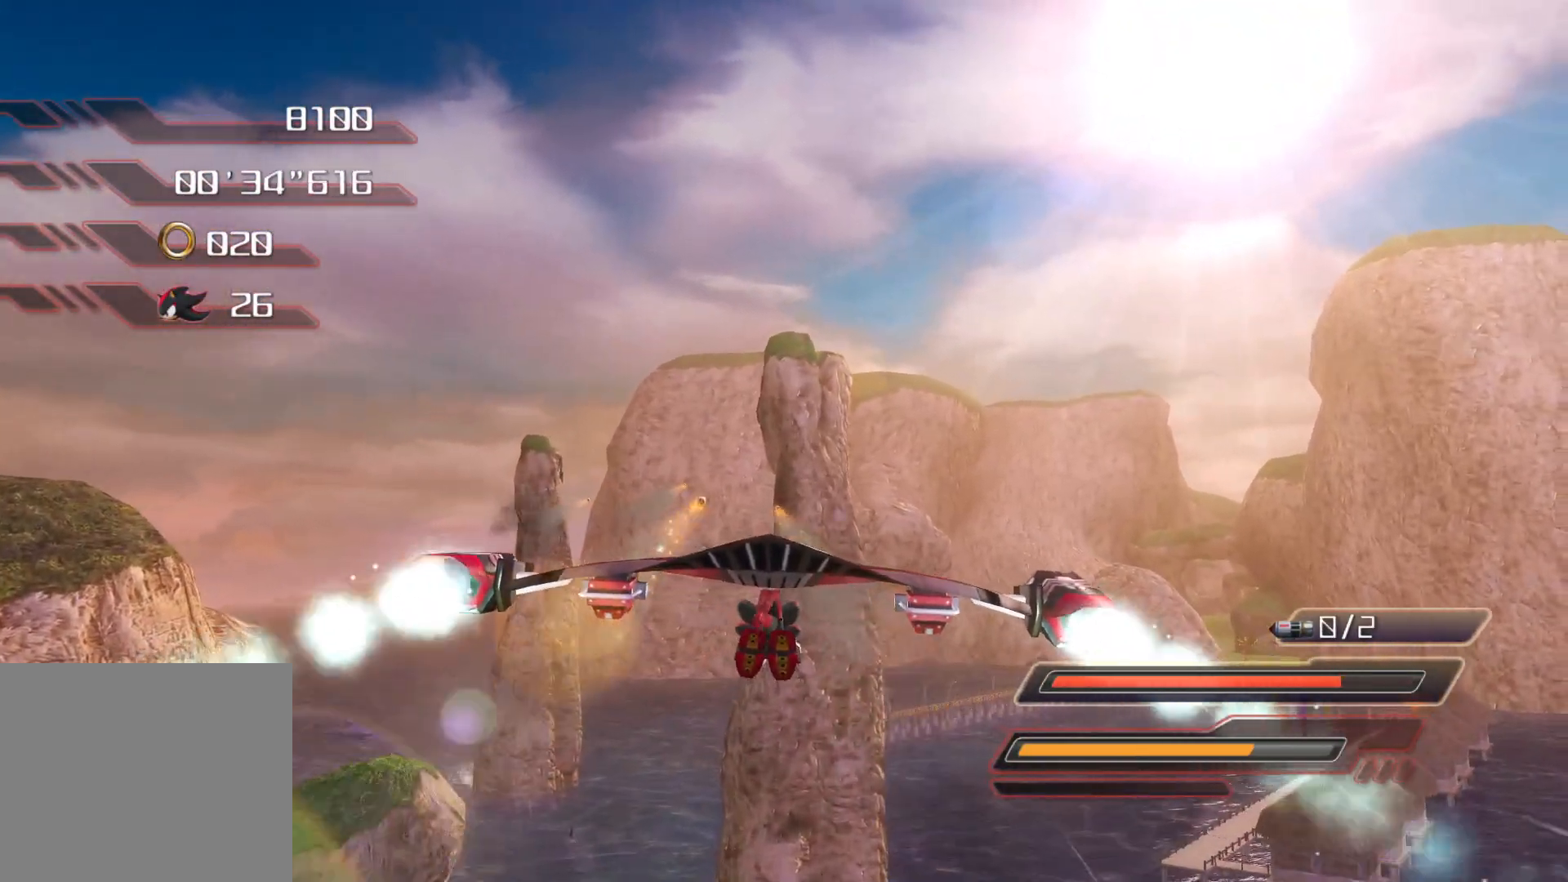
{"buttons": ["CROSS"], "left_stick": "down", "right_stick": "center", "events": [[33, "R2", "down"], [33, "left_stick", "center"], [150, "R2", "up"], [201, "left_stick", "left"], [217, "R2", "down"], [301, "left_stick", "down-left"], [318, "R2", "up"], [385, "R2", "down"], [402, "left_stick", "down"], [502, "R2", "up"]]}